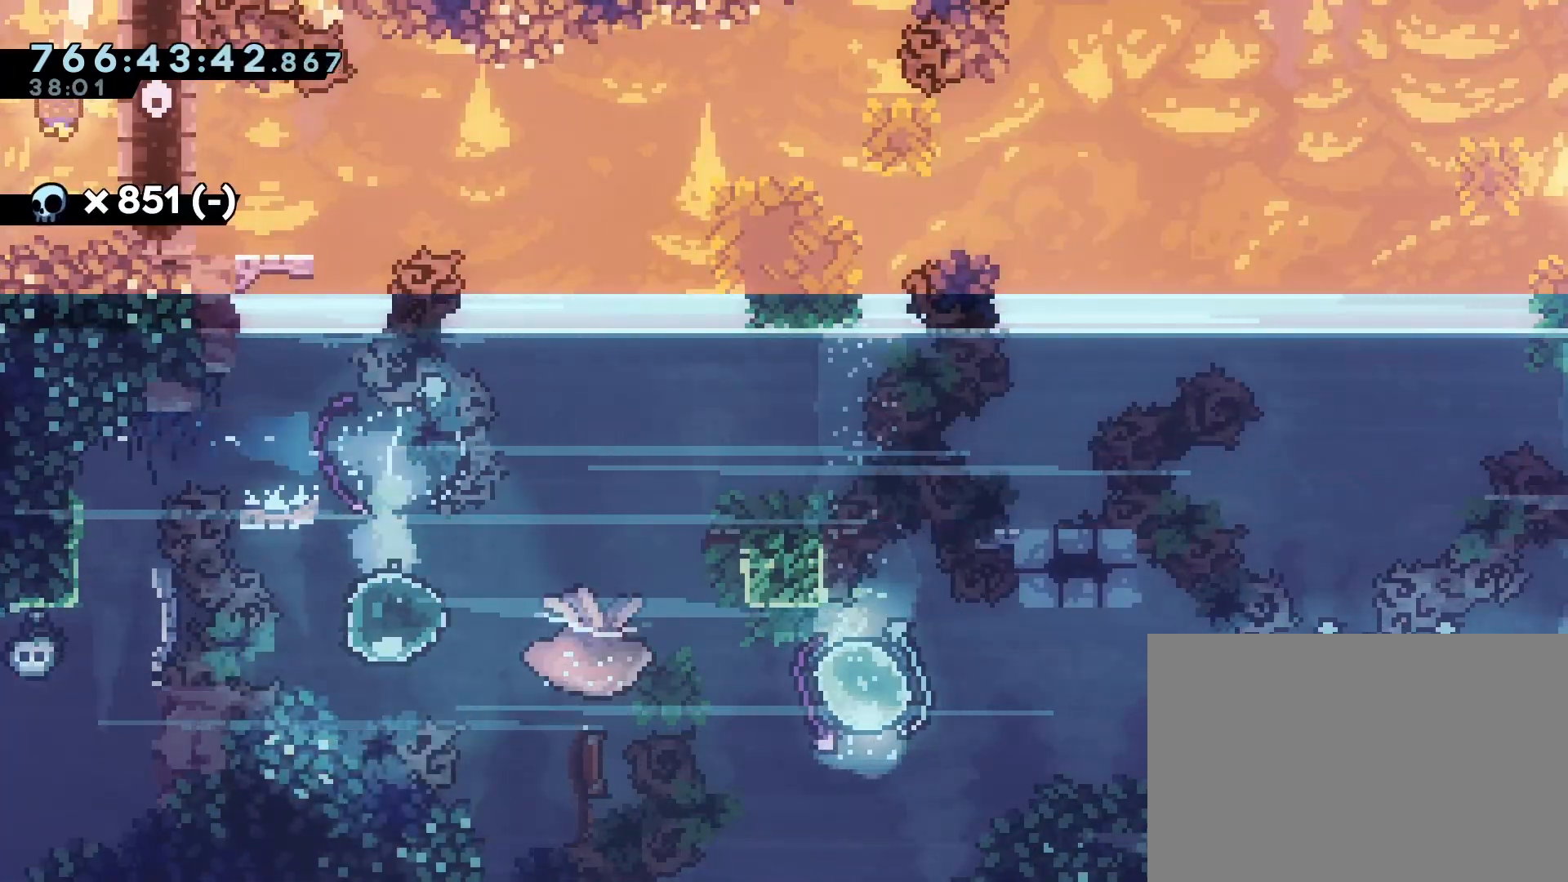
Gameplay with a controller (PlayStation layout); each line is a JSON object with the inputs held at the frame after it. "events" lists button and stick changes between this image and that frame as [ms after this image, input, new state], when the widget could be followed in between. Not read: L3 R3 TOUCHPAD left_stick right_stick.
{"buttons": ["CROSS", "R1", "DPAD_RIGHT"], "events": [[17, "DPAD_LEFT", "down"], [33, "DPAD_UP", "down"], [33, "SQUARE", "down"], [50, "R2", "up"], [117, "SQUARE", "up"], [200, "DPAD_LEFT", "up"], [217, "CROSS", "down"], [217, "DPAD_RIGHT", "down"], [333, "DPAD_UP", "up"]]}
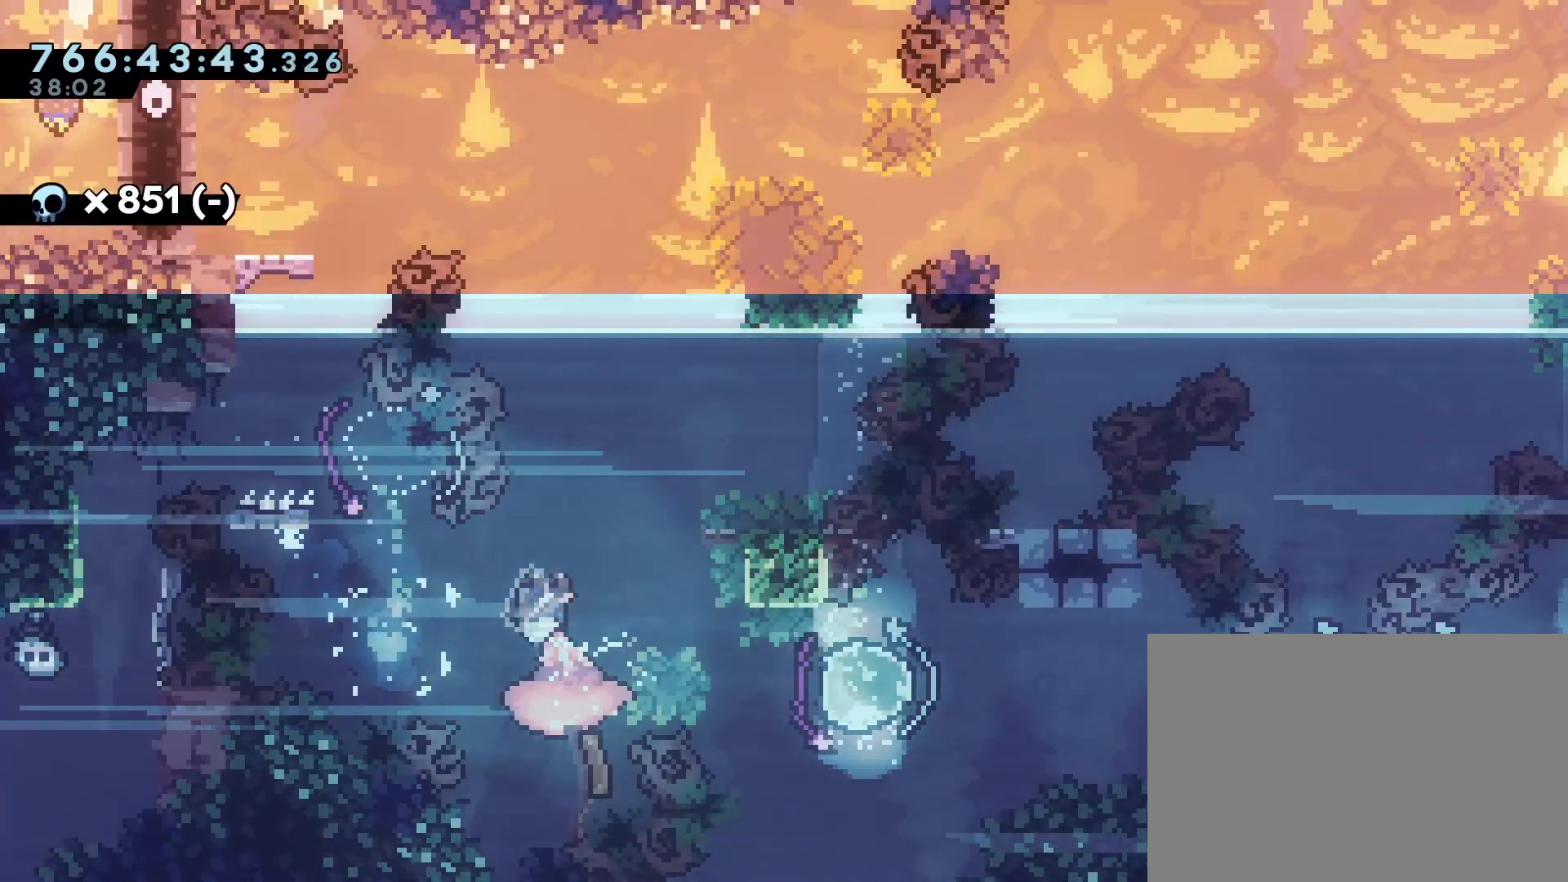
{"buttons": ["CROSS", "DPAD_DOWN", "DPAD_RIGHT"], "events": [[50, "CROSS", "up"], [50, "R1", "up"], [333, "DPAD_DOWN", "down"], [350, "SQUARE", "down"], [417, "SQUARE", "up"], [500, "CROSS", "down"]]}
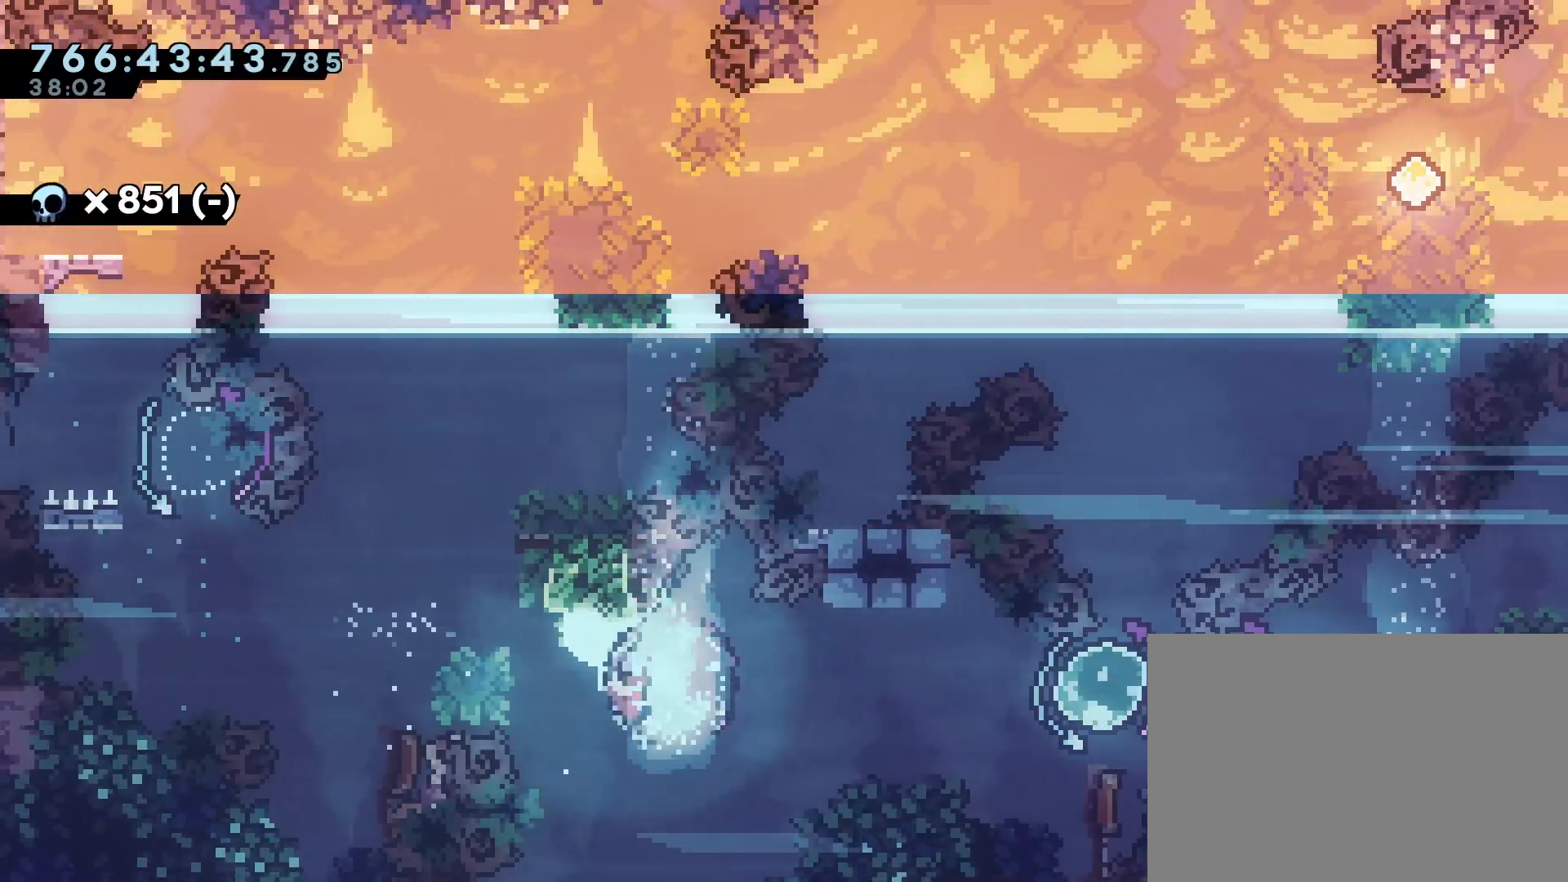
{"buttons": ["SQUARE", "DPAD_LEFT"], "events": [[50, "CROSS", "up"], [50, "DPAD_DOWN", "up"], [183, "CROSS", "down"], [233, "CROSS", "up"], [433, "DPAD_RIGHT", "up"], [450, "DPAD_LEFT", "down"], [450, "SQUARE", "down"]]}
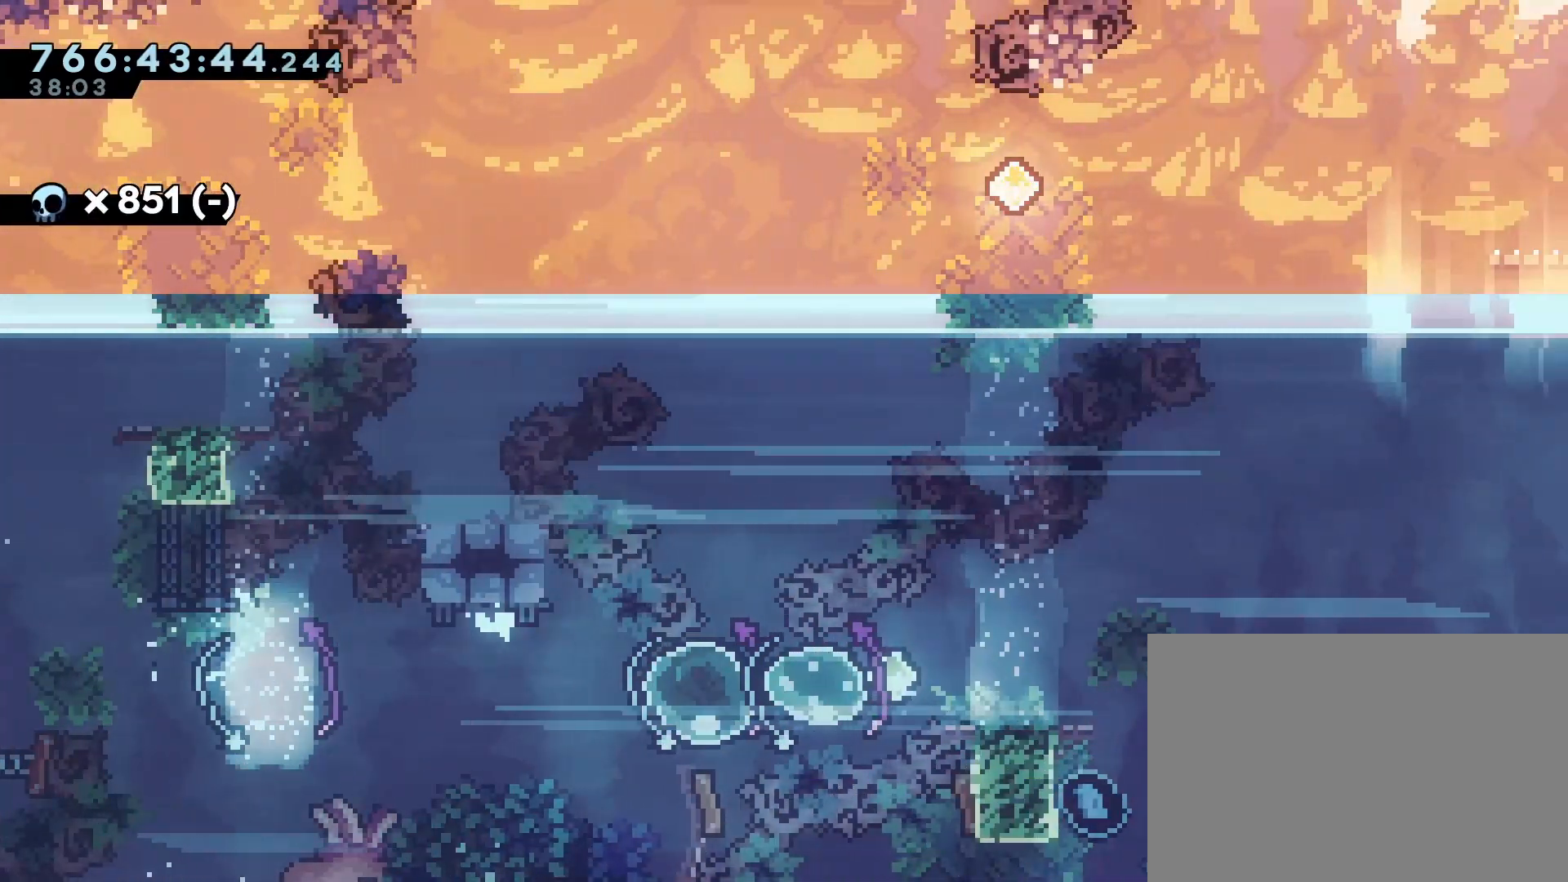
{"buttons": ["SQUARE", "DPAD_LEFT"], "events": [[33, "SQUARE", "up"], [183, "SQUARE", "down"], [267, "SQUARE", "up"], [417, "SQUARE", "down"]]}
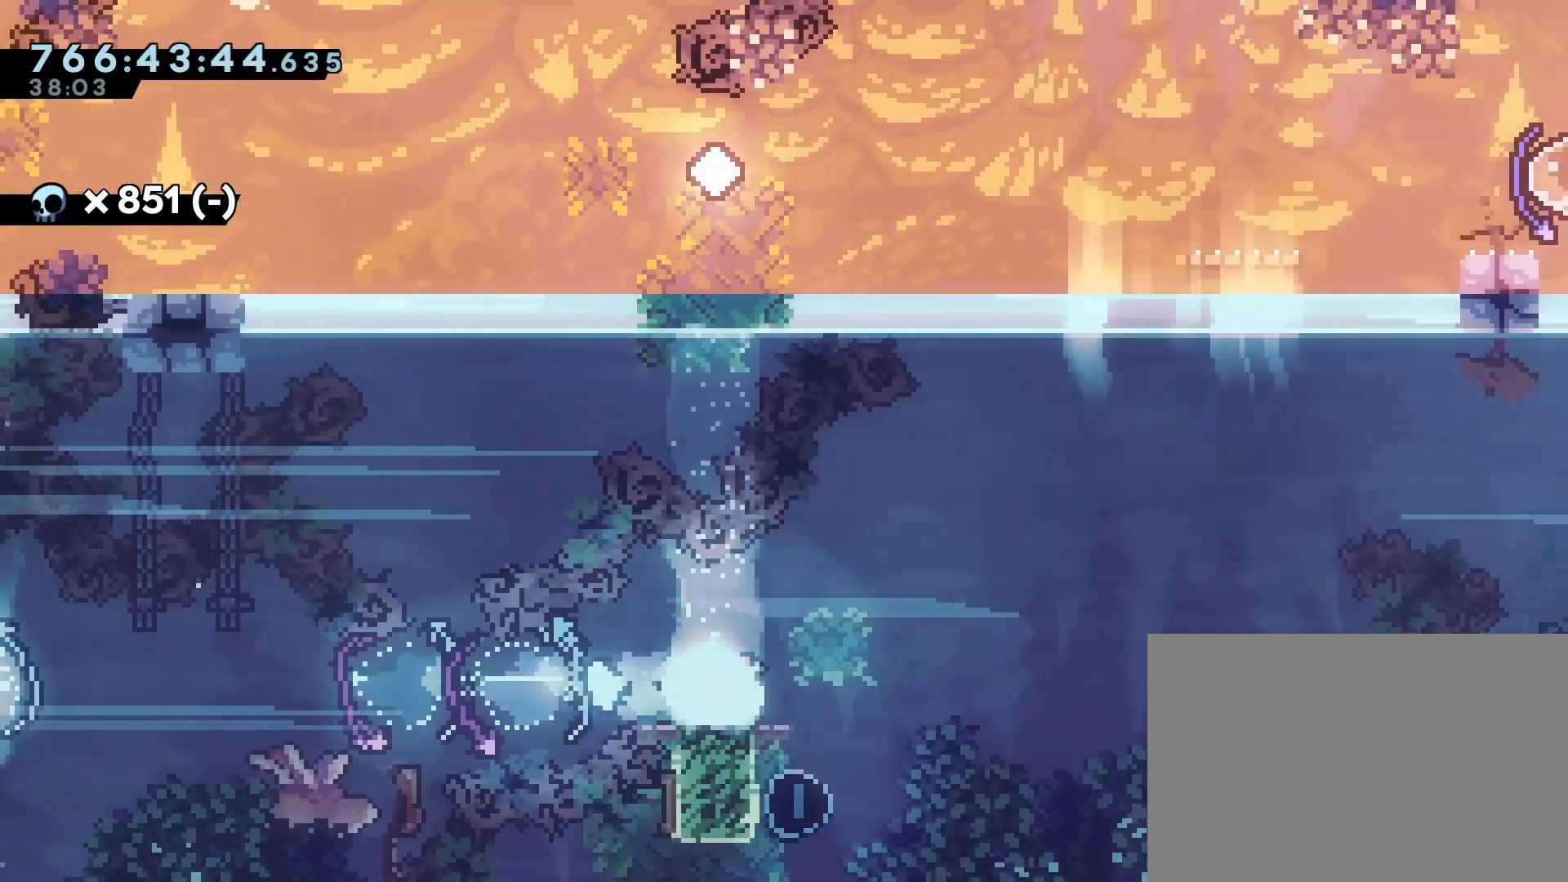
{"buttons": ["R1", "DPAD_RIGHT"], "events": [[17, "SQUARE", "up"], [333, "DPAD_LEFT", "up"], [333, "DPAD_UP", "down"], [350, "DPAD_RIGHT", "down"], [350, "DPAD_UP", "up"], [350, "SQUARE", "down"], [433, "R1", "down"], [450, "SQUARE", "up"]]}
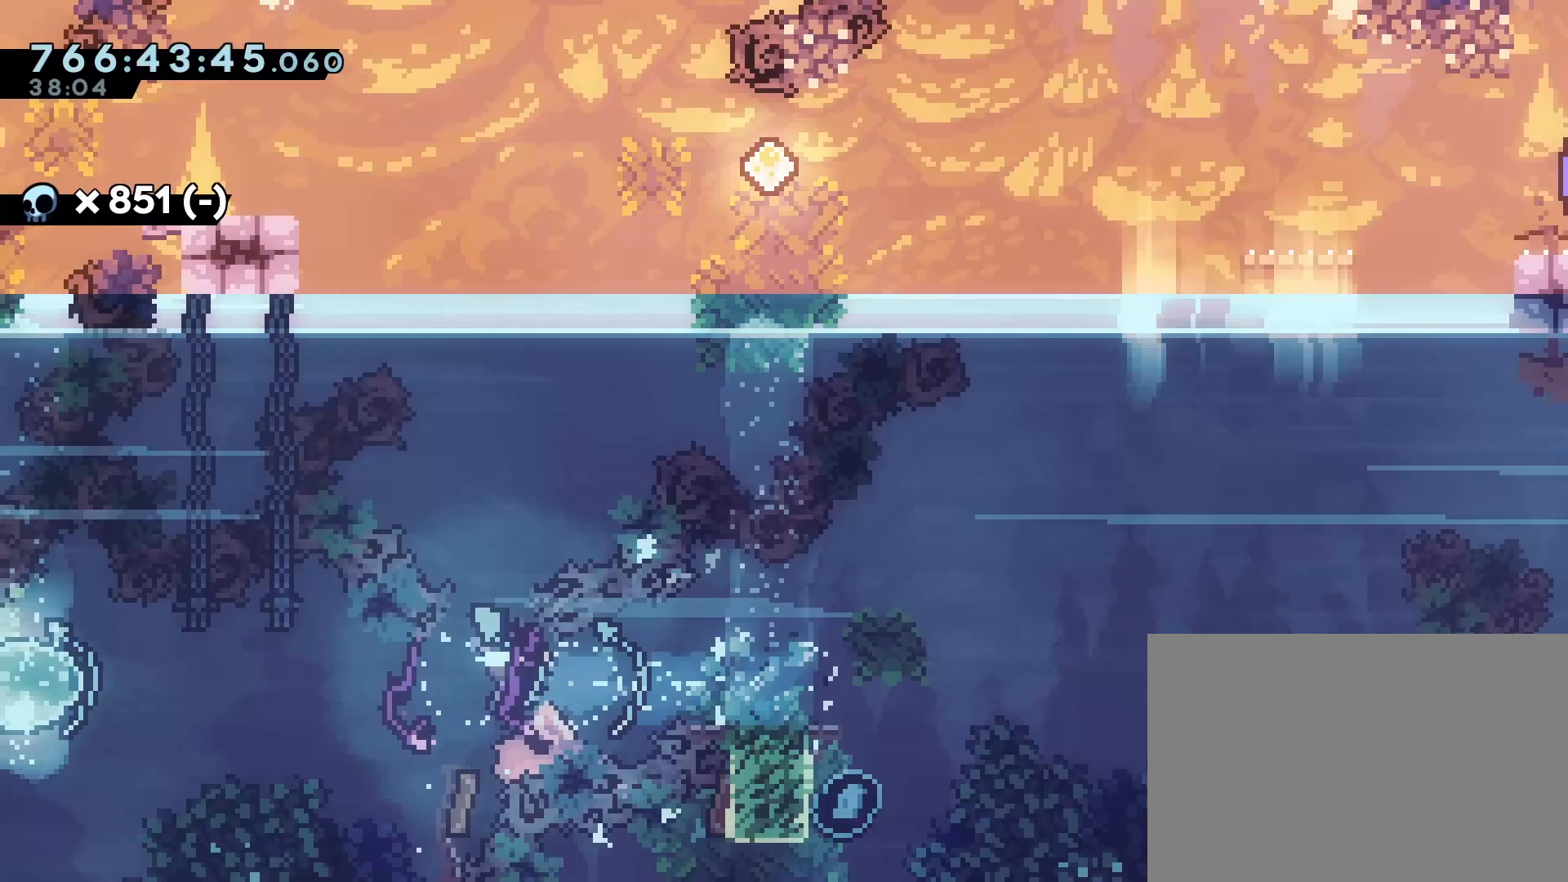
{"buttons": ["DPAD_UP", "DPAD_RIGHT"], "events": [[67, "R1", "up"], [117, "DPAD_UP", "down"]]}
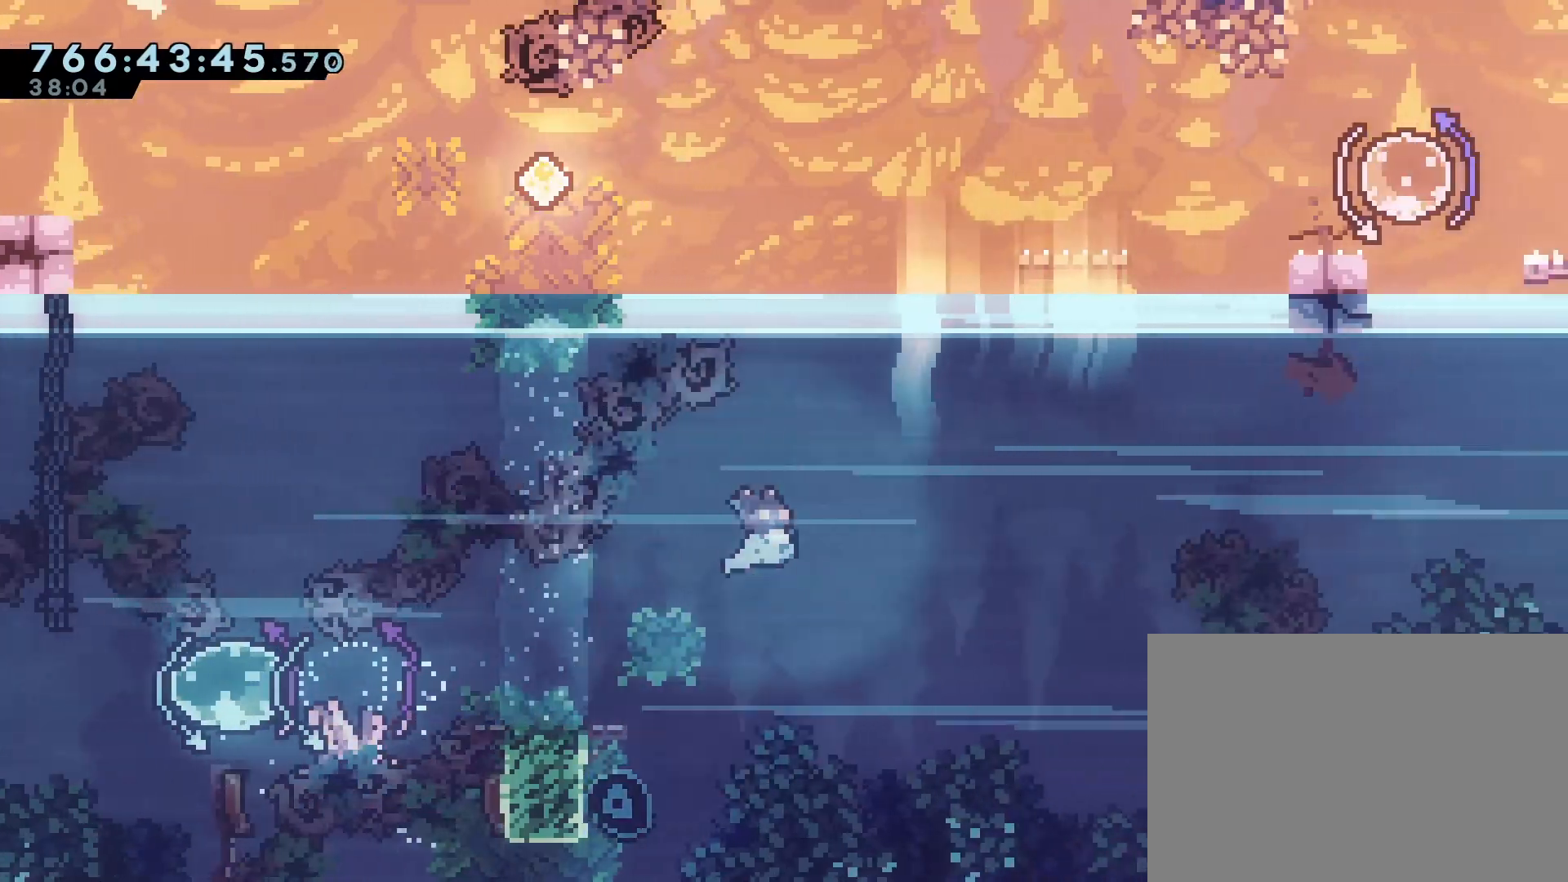
{"buttons": ["DPAD_UP", "DPAD_RIGHT"], "events": []}
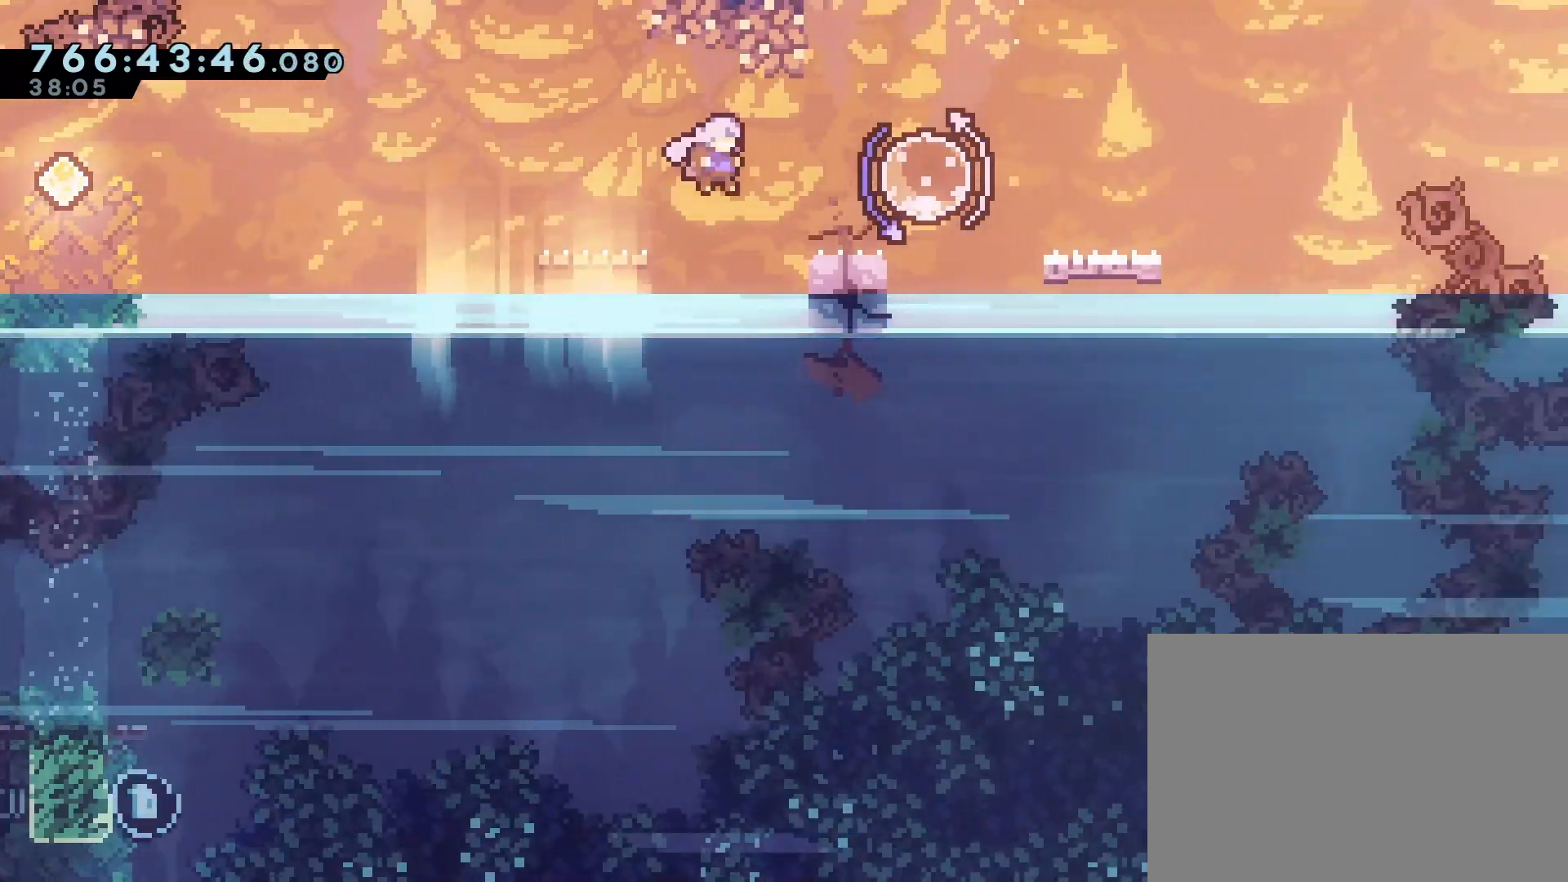
{"buttons": ["DPAD_LEFT"], "events": [[67, "DPAD_UP", "up"], [150, "CROSS", "down"], [267, "CROSS", "up"], [350, "SQUARE", "down"], [433, "SQUARE", "up"], [467, "DPAD_UP", "down"], [483, "DPAD_UP", "up"], [500, "DPAD_LEFT", "down"], [500, "DPAD_RIGHT", "up"]]}
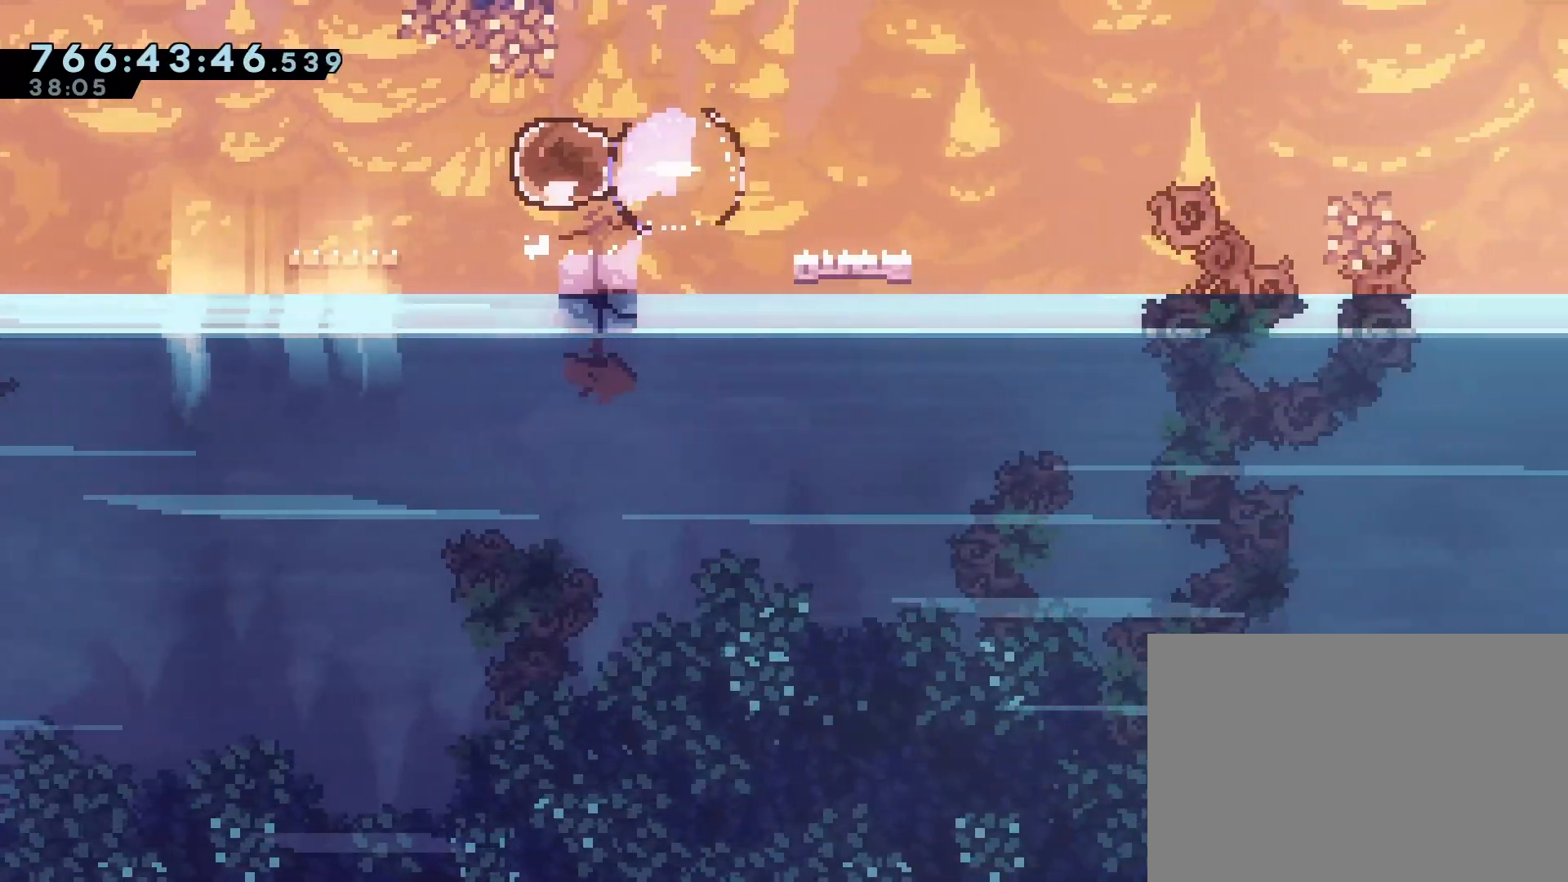
{"buttons": ["CROSS", "DPAD_LEFT"], "events": [[17, "DPAD_DOWN", "down"], [100, "SQUARE", "down"], [183, "SQUARE", "up"], [283, "CROSS", "down"], [417, "DPAD_DOWN", "up"]]}
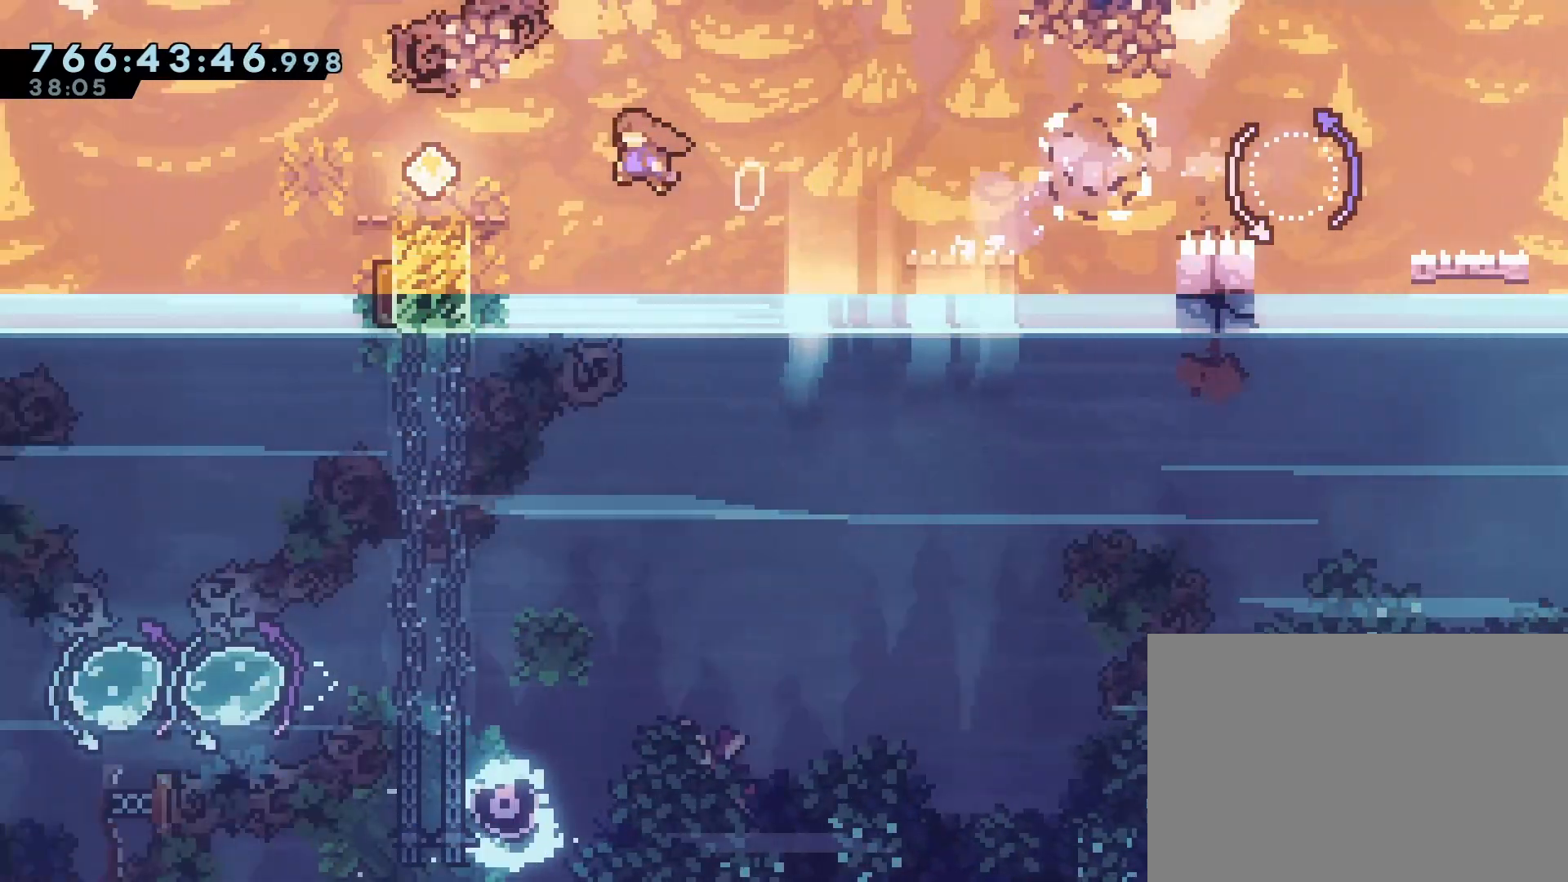
{"buttons": ["DPAD_DOWN", "DPAD_LEFT"], "events": [[117, "CROSS", "up"], [183, "DPAD_DOWN", "down"], [200, "SQUARE", "down"], [283, "SQUARE", "up"], [367, "CROSS", "down"], [500, "CROSS", "up"]]}
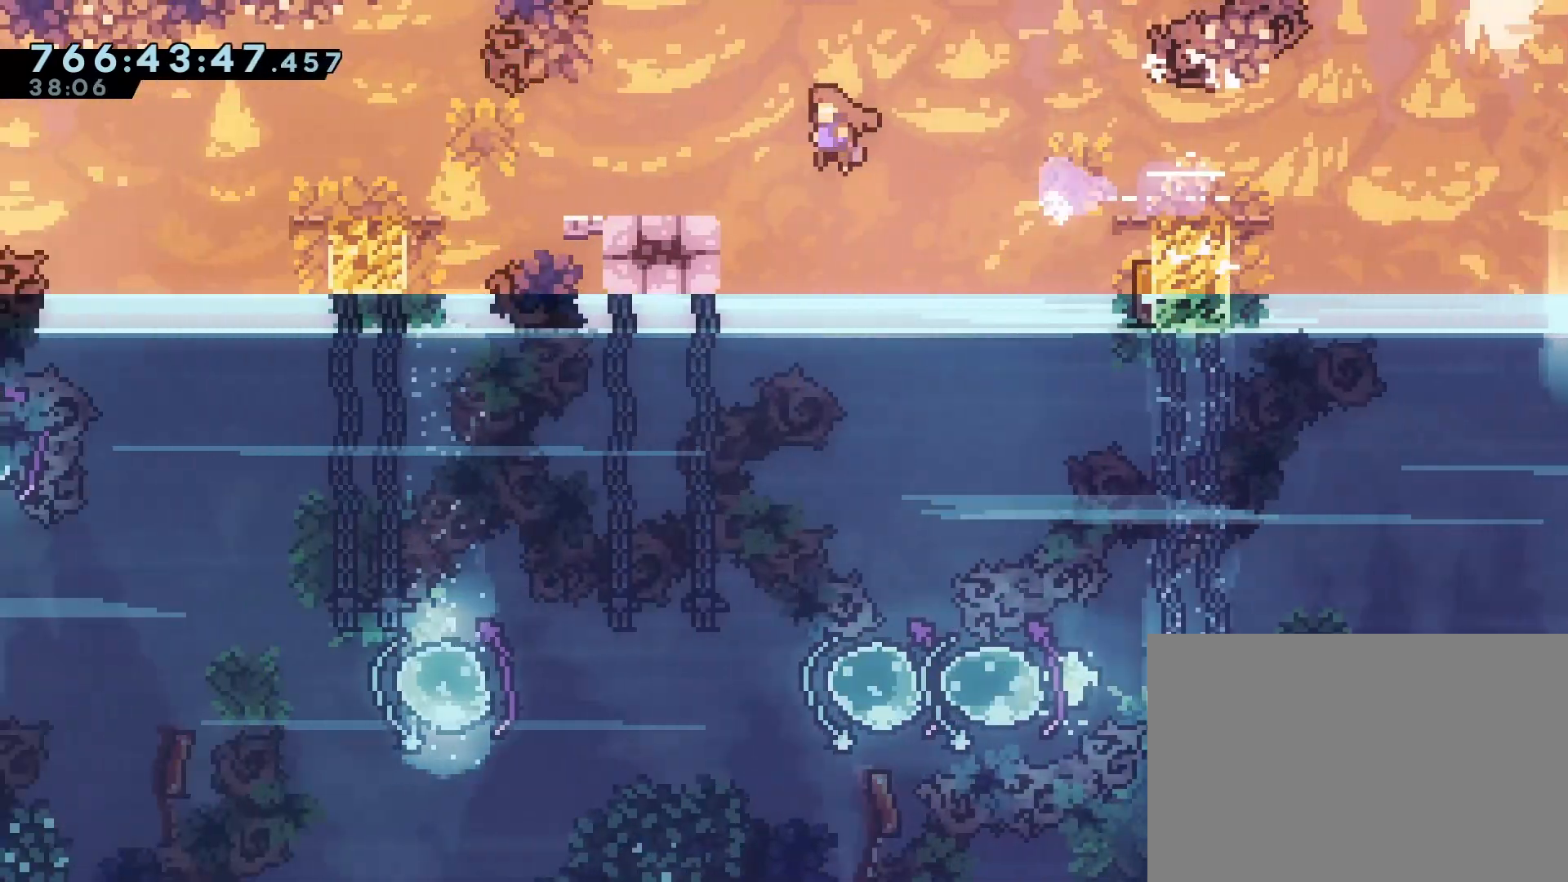
{"buttons": ["DPAD_DOWN", "DPAD_LEFT"], "events": [[17, "DPAD_DOWN", "up"], [167, "CROSS", "down"], [250, "CROSS", "up"], [300, "DPAD_DOWN", "down"], [350, "SQUARE", "down"], [433, "SQUARE", "up"]]}
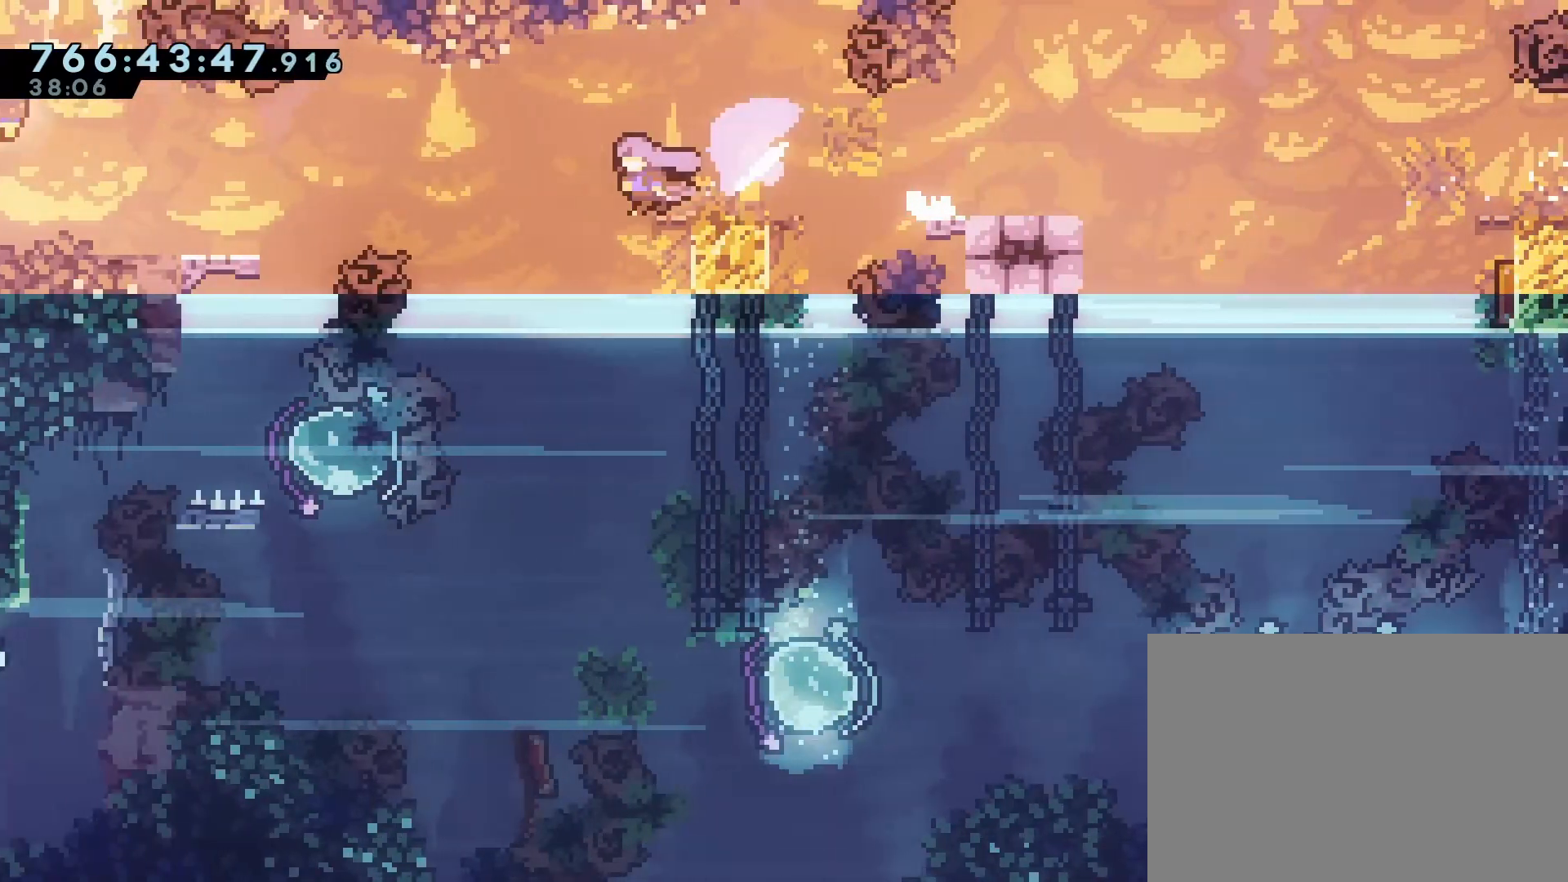
{"buttons": ["CROSS", "DPAD_DOWN", "DPAD_LEFT"], "events": [[33, "CROSS", "down"], [150, "R1", "down"], [200, "SQUARE", "down"], [283, "CROSS", "up"], [283, "SQUARE", "up"], [350, "R1", "up"], [450, "CROSS", "down"]]}
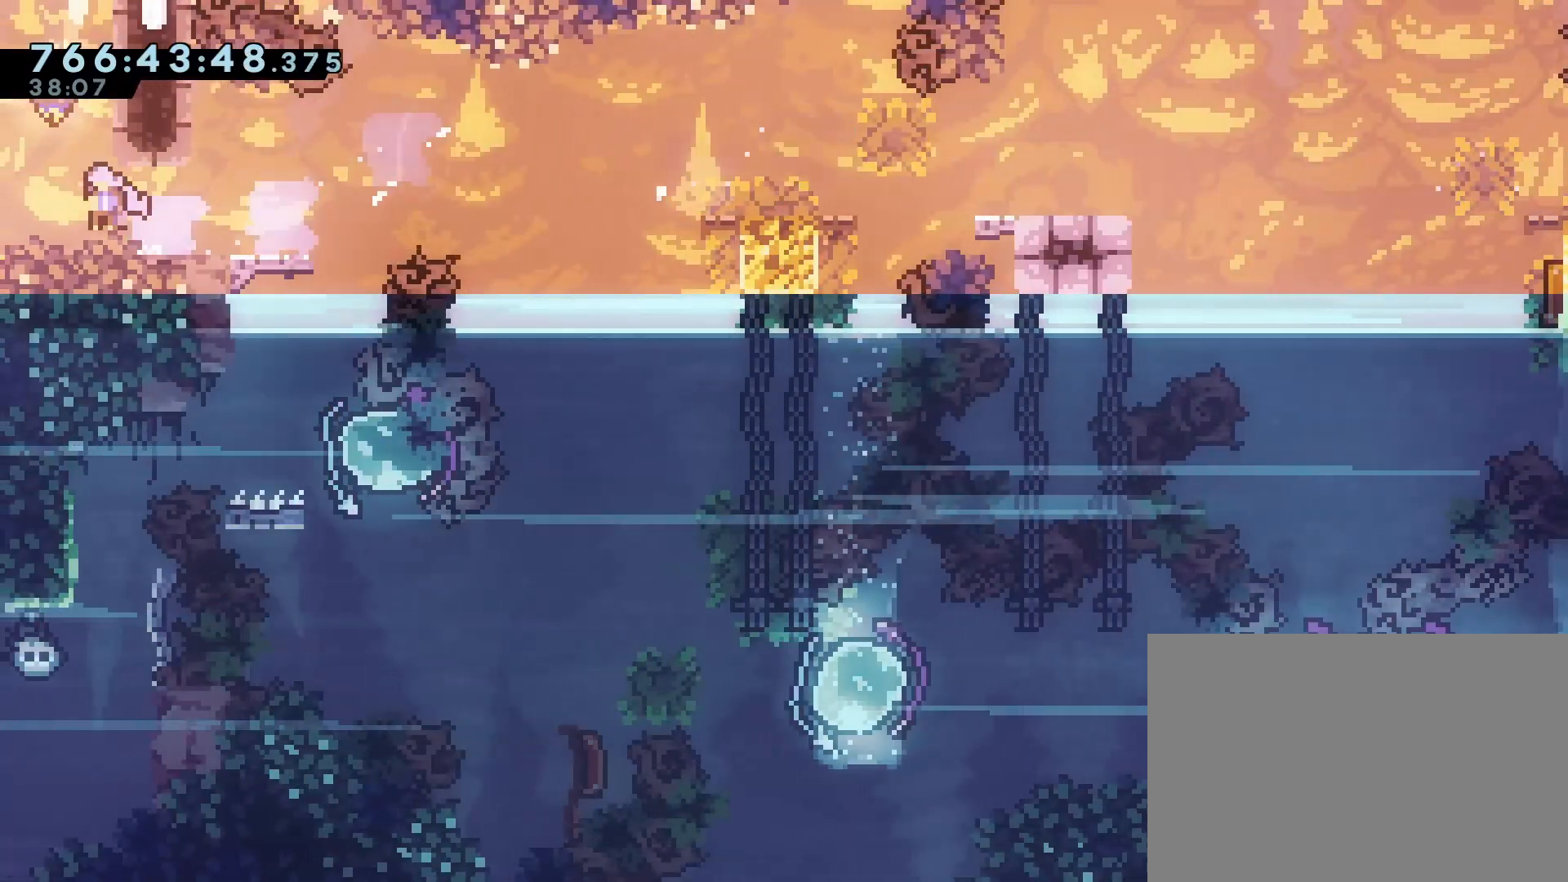
{"buttons": ["CROSS", "DPAD_RIGHT"], "events": [[17, "CROSS", "up"], [83, "DPAD_DOWN", "up"], [200, "DPAD_LEFT", "up"], [400, "CROSS", "down"], [433, "DPAD_RIGHT", "down"]]}
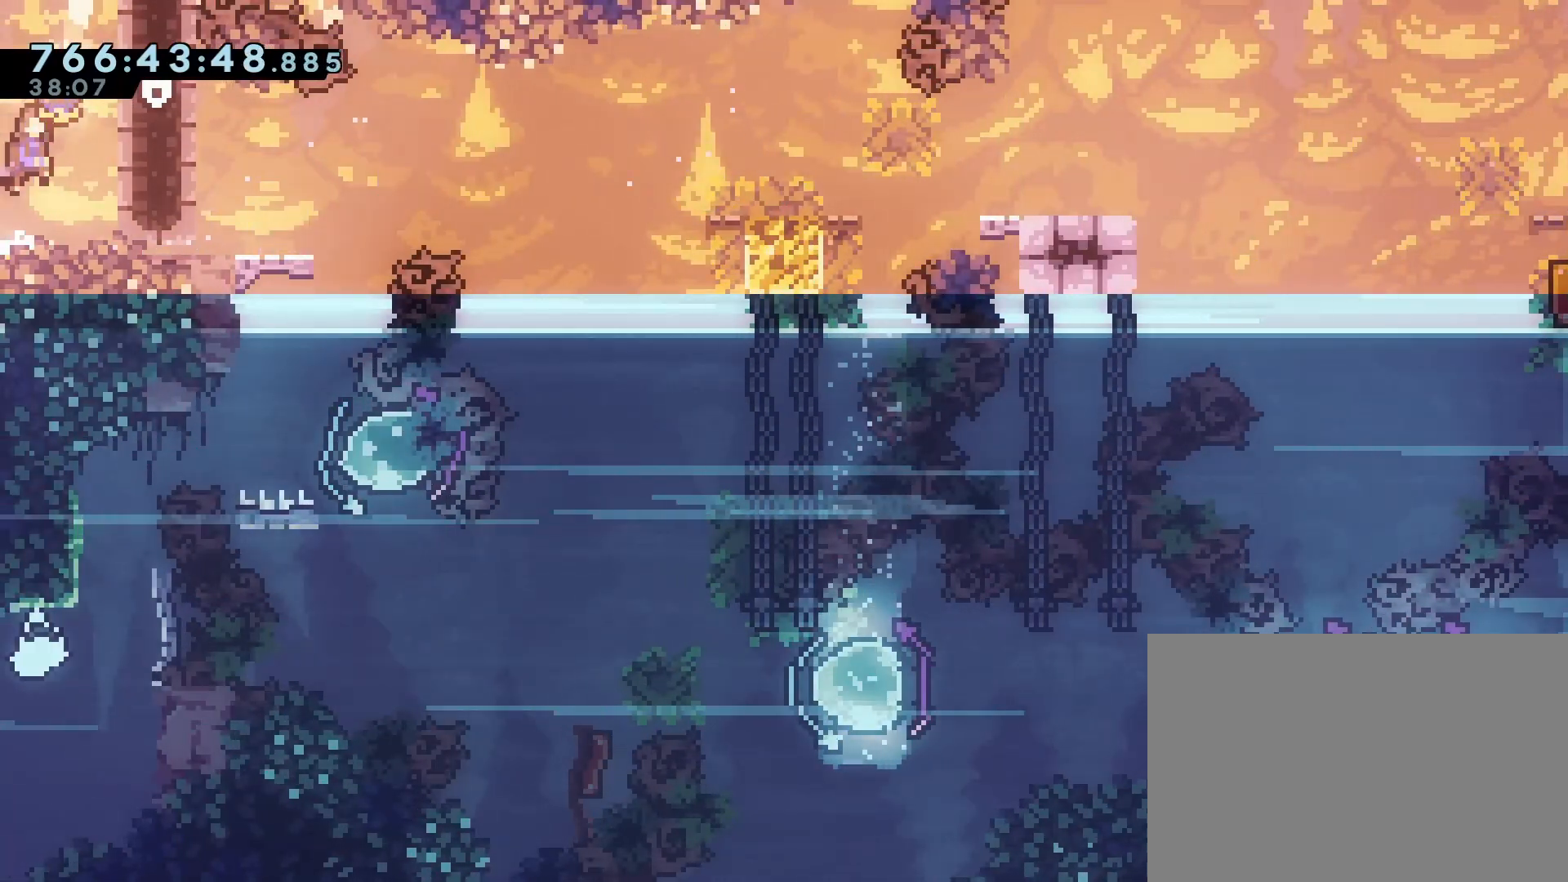
{"buttons": []}
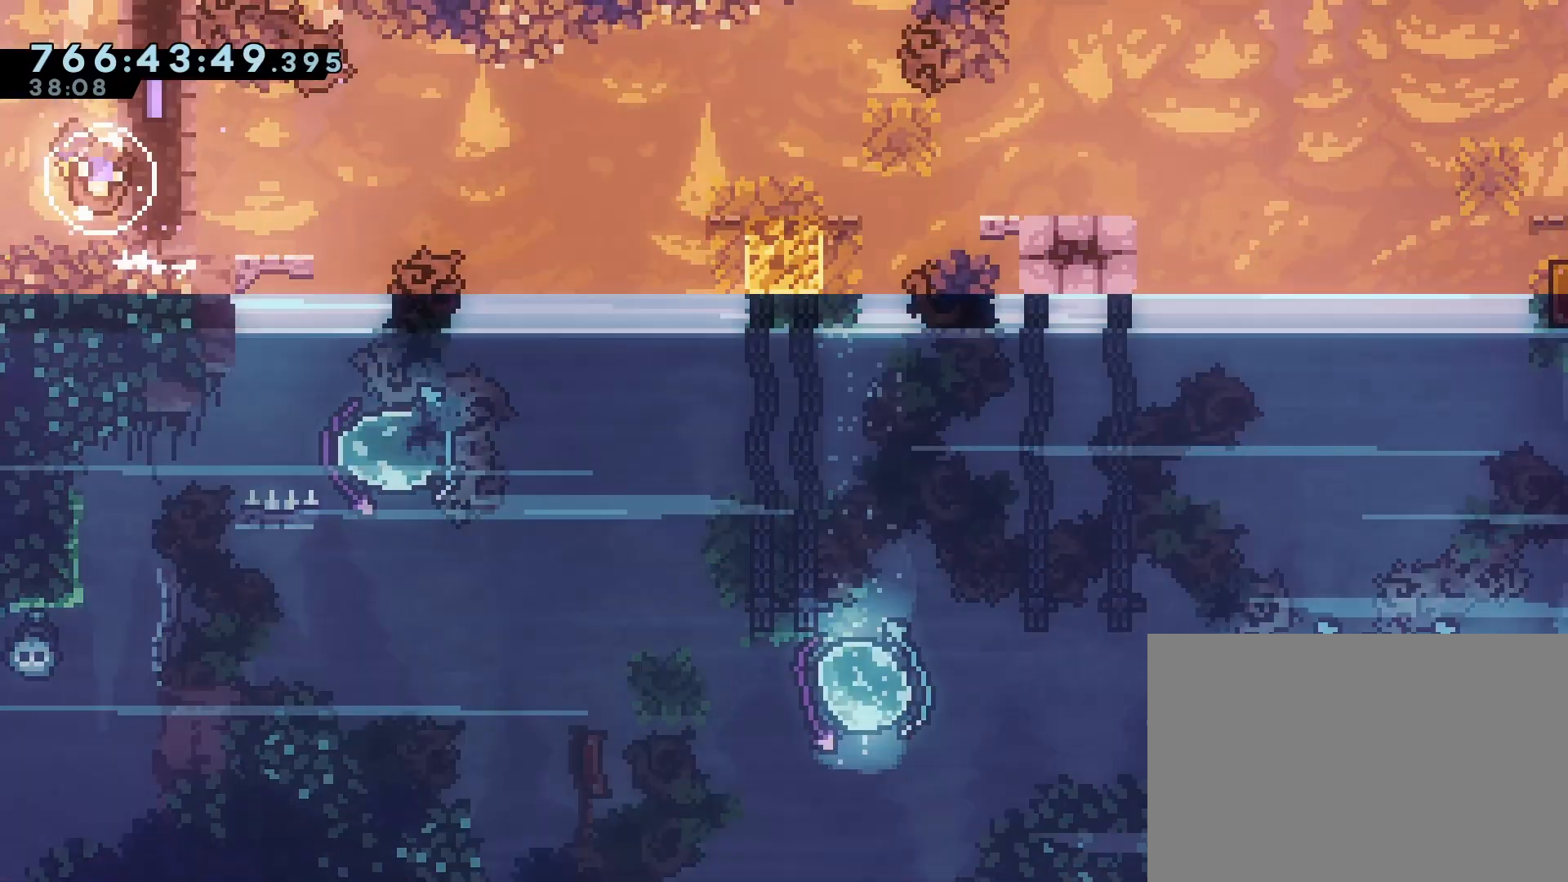
{"buttons": [], "events": []}
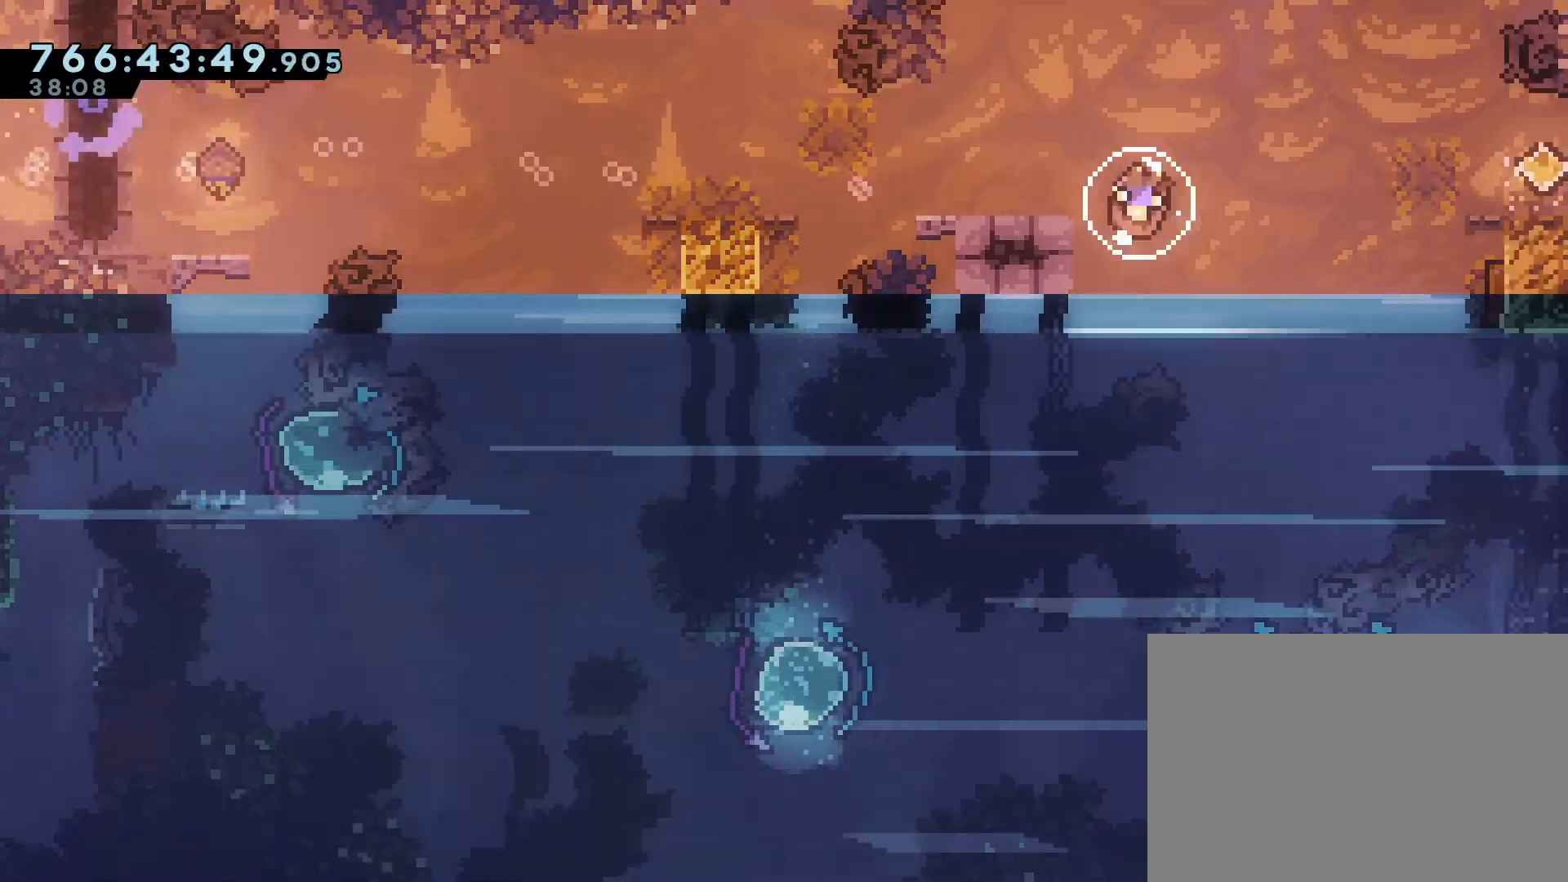
{"buttons": [], "events": []}
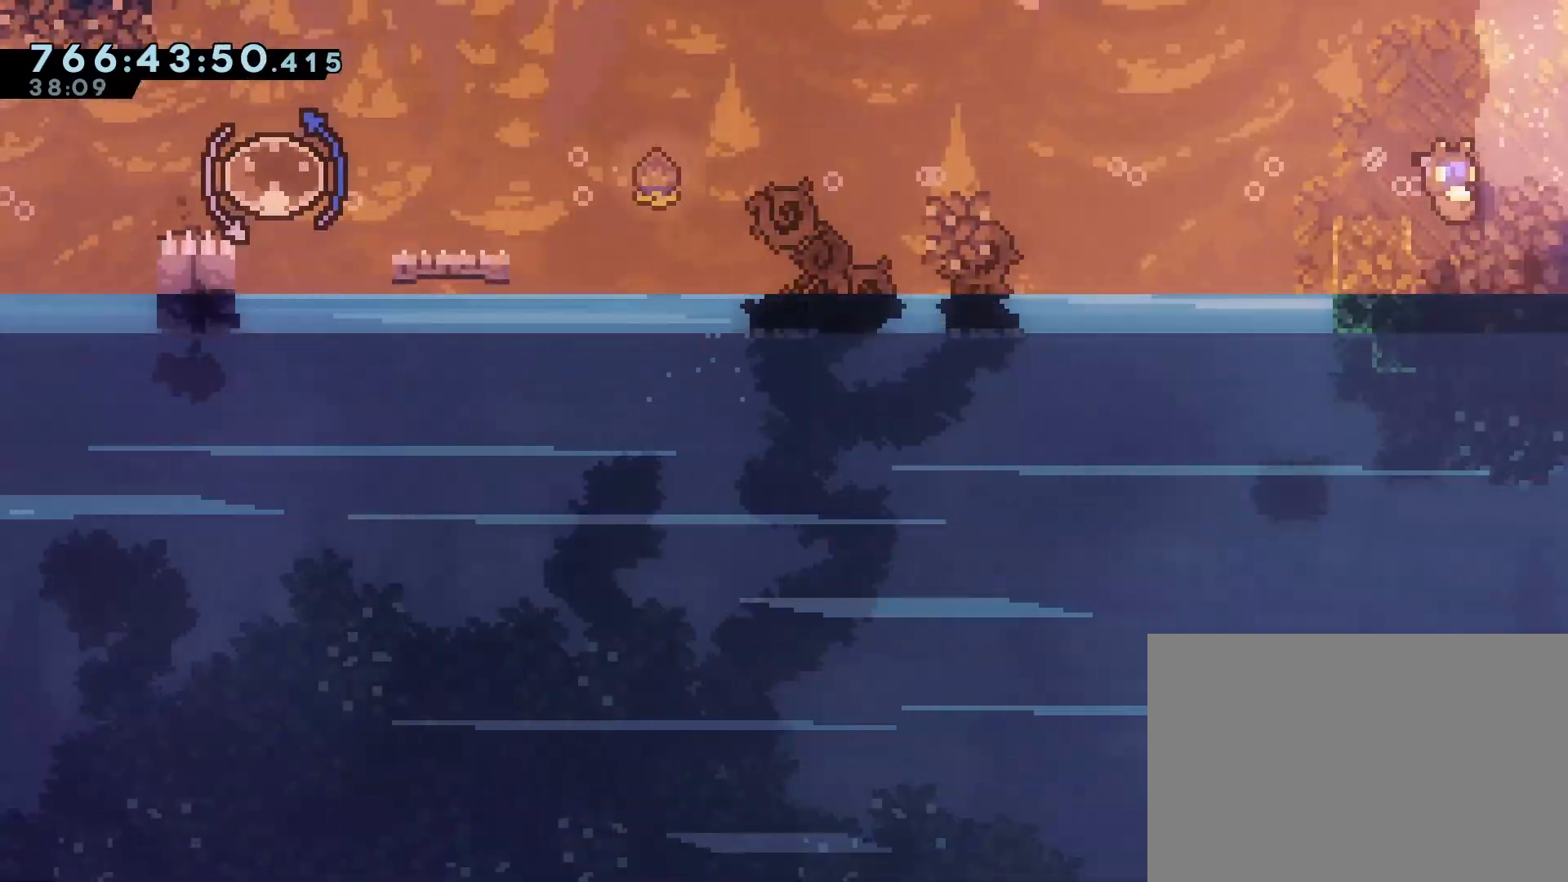
{"buttons": [], "events": []}
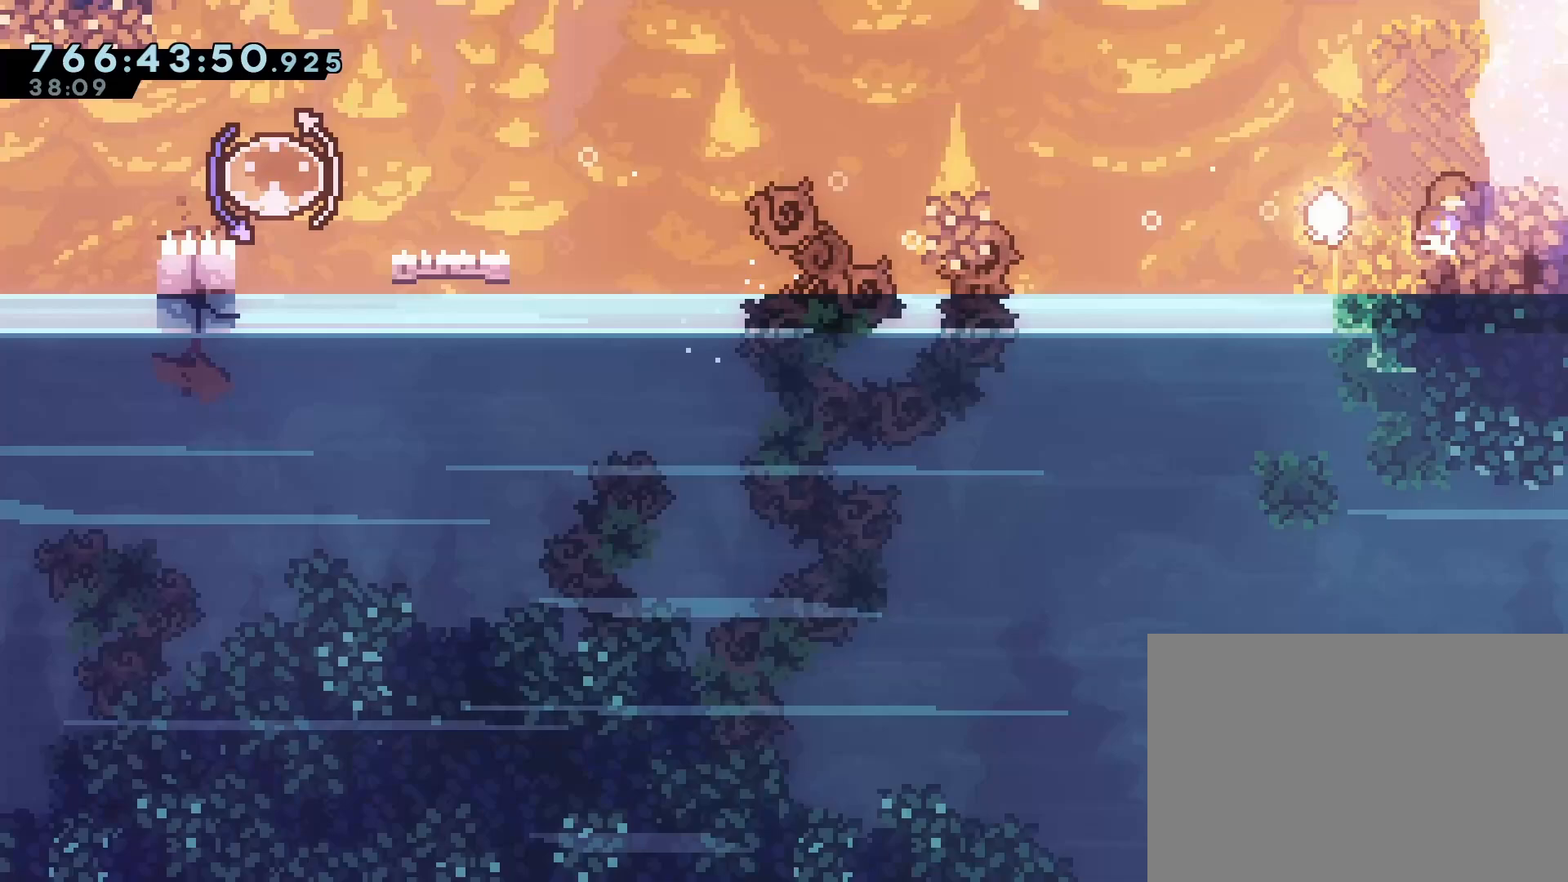
{"buttons": [], "events": [[33, "DPAD_DOWN", "down"], [67, "DPAD_DOWN", "up"], [183, "DPAD_DOWN", "down"], [233, "DPAD_DOWN", "up"], [333, "DPAD_DOWN", "down"], [433, "DPAD_DOWN", "up"]]}
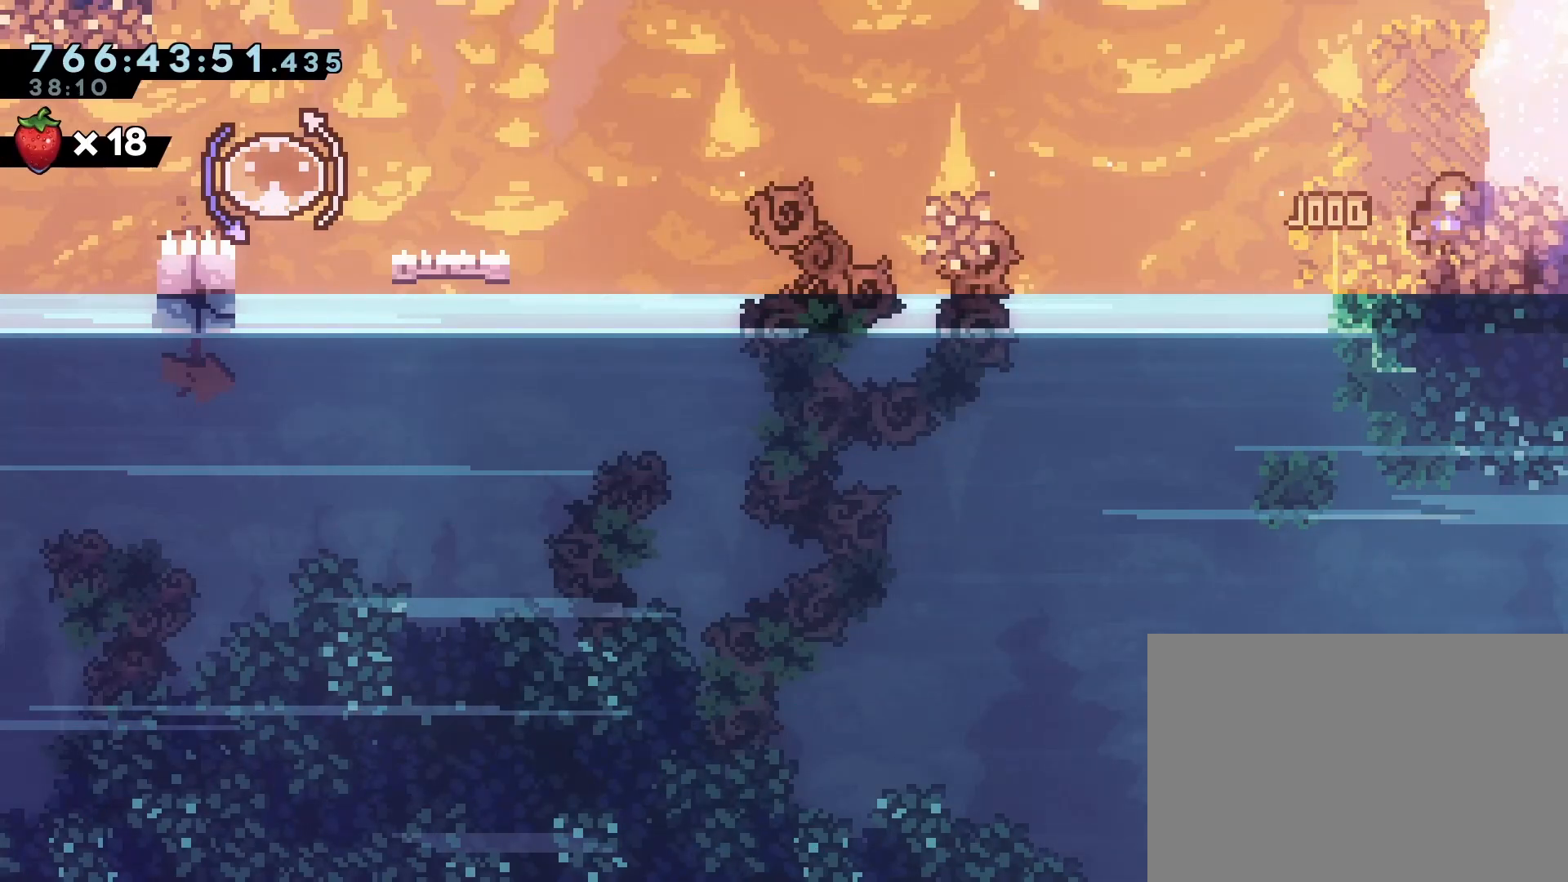
{"buttons": ["DPAD_DOWN", "DPAD_RIGHT"], "events": [[33, "CROSS", "down"], [167, "DPAD_DOWN", "down"], [167, "DPAD_RIGHT", "down"], [267, "SQUARE", "down"], [317, "CROSS", "up"], [333, "SQUARE", "up"], [383, "CROSS", "down"], [483, "CROSS", "up"]]}
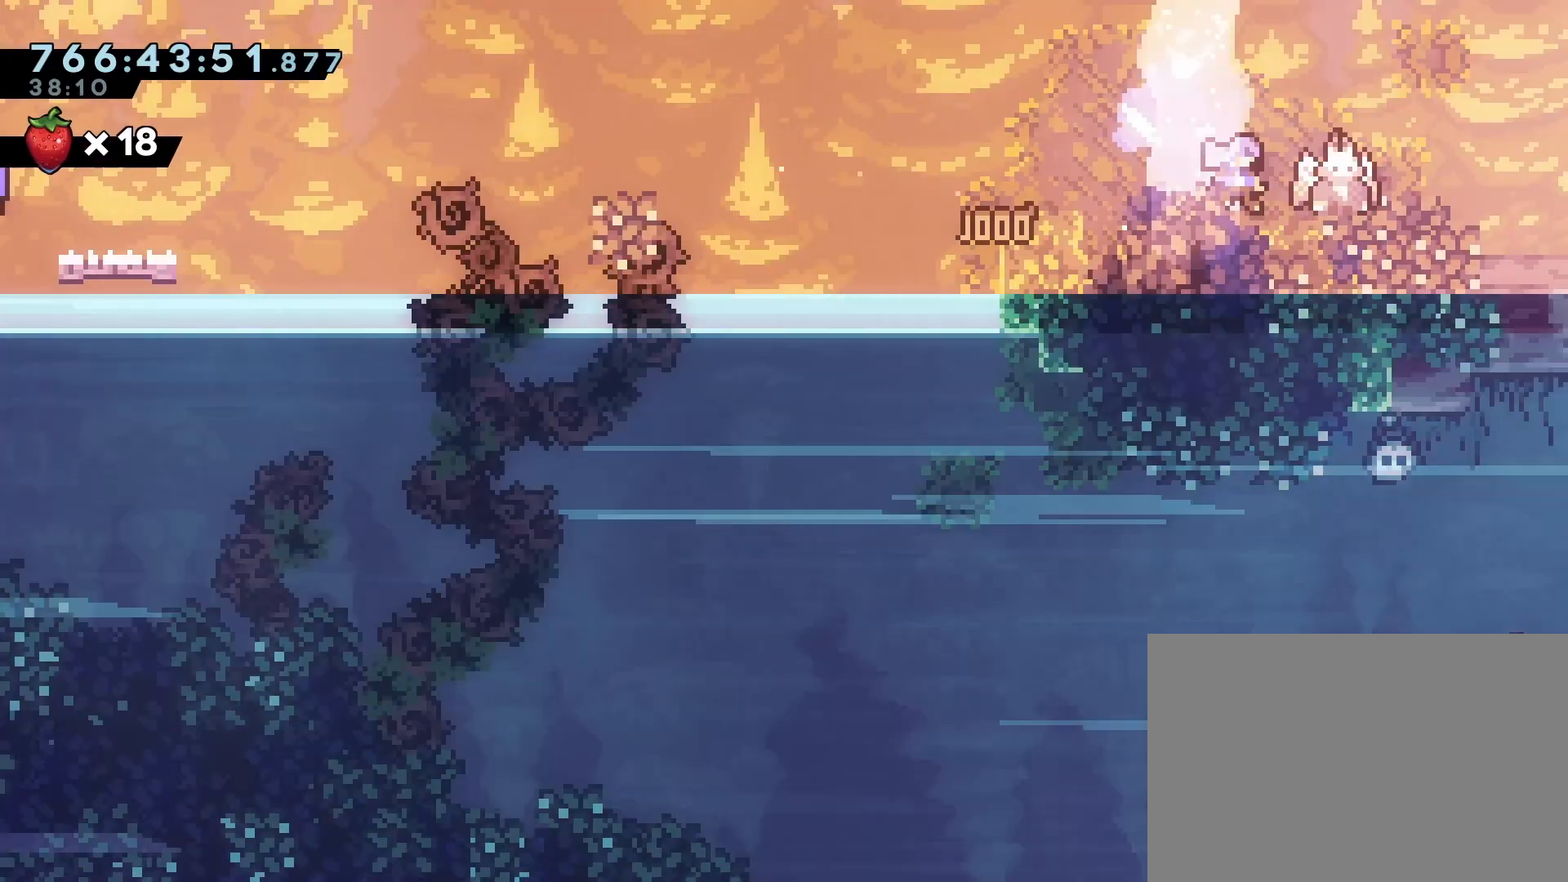
{"buttons": [], "events": [[50, "DPAD_DOWN", "up"], [400, "DPAD_RIGHT", "up"]]}
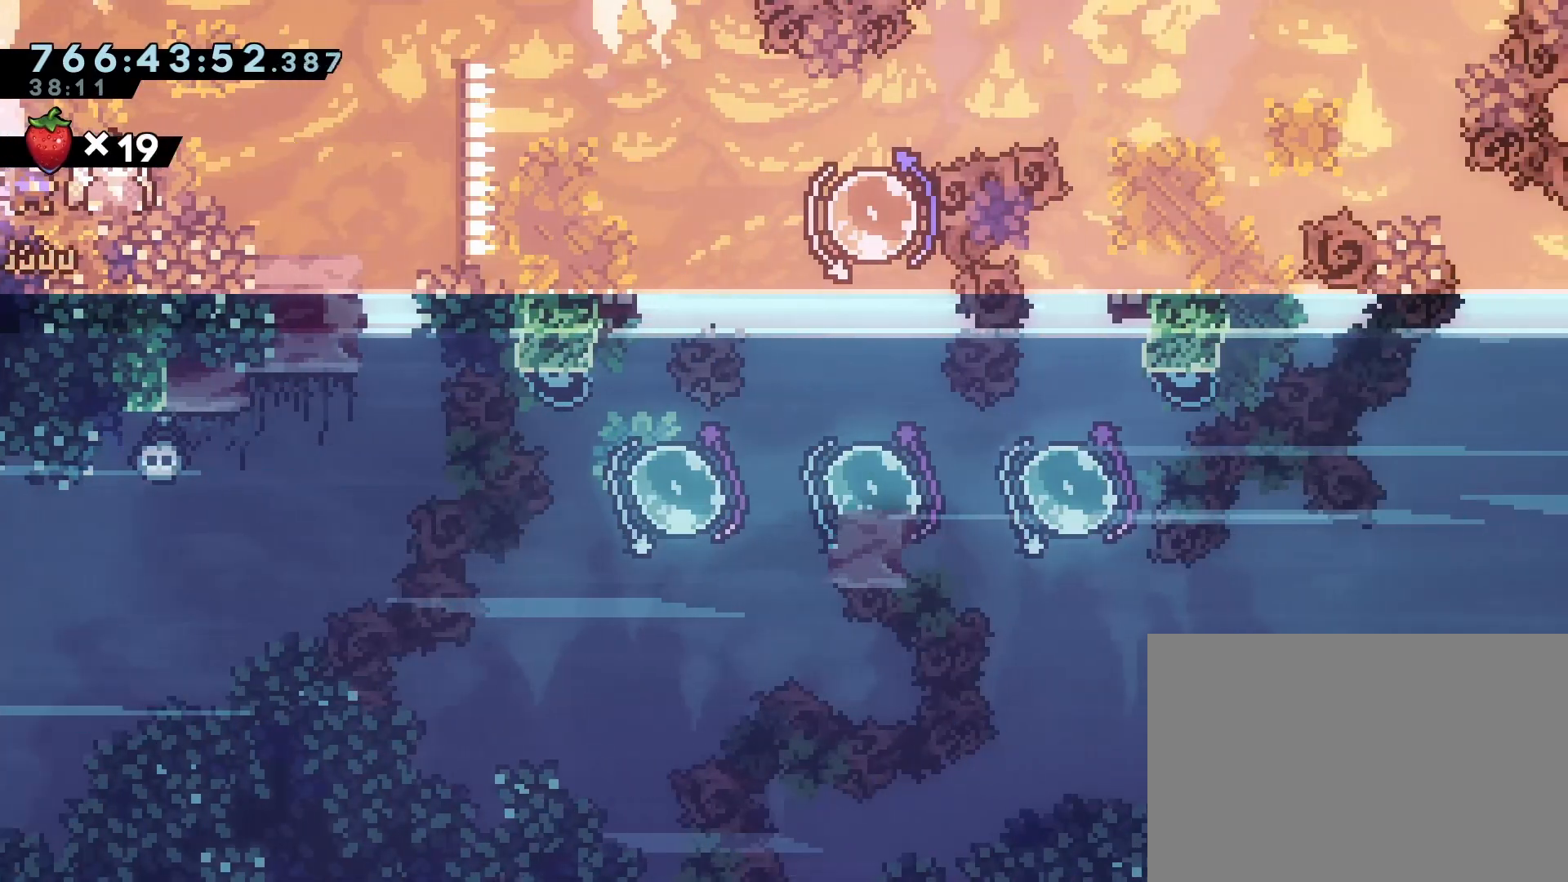
{"buttons": [], "events": []}
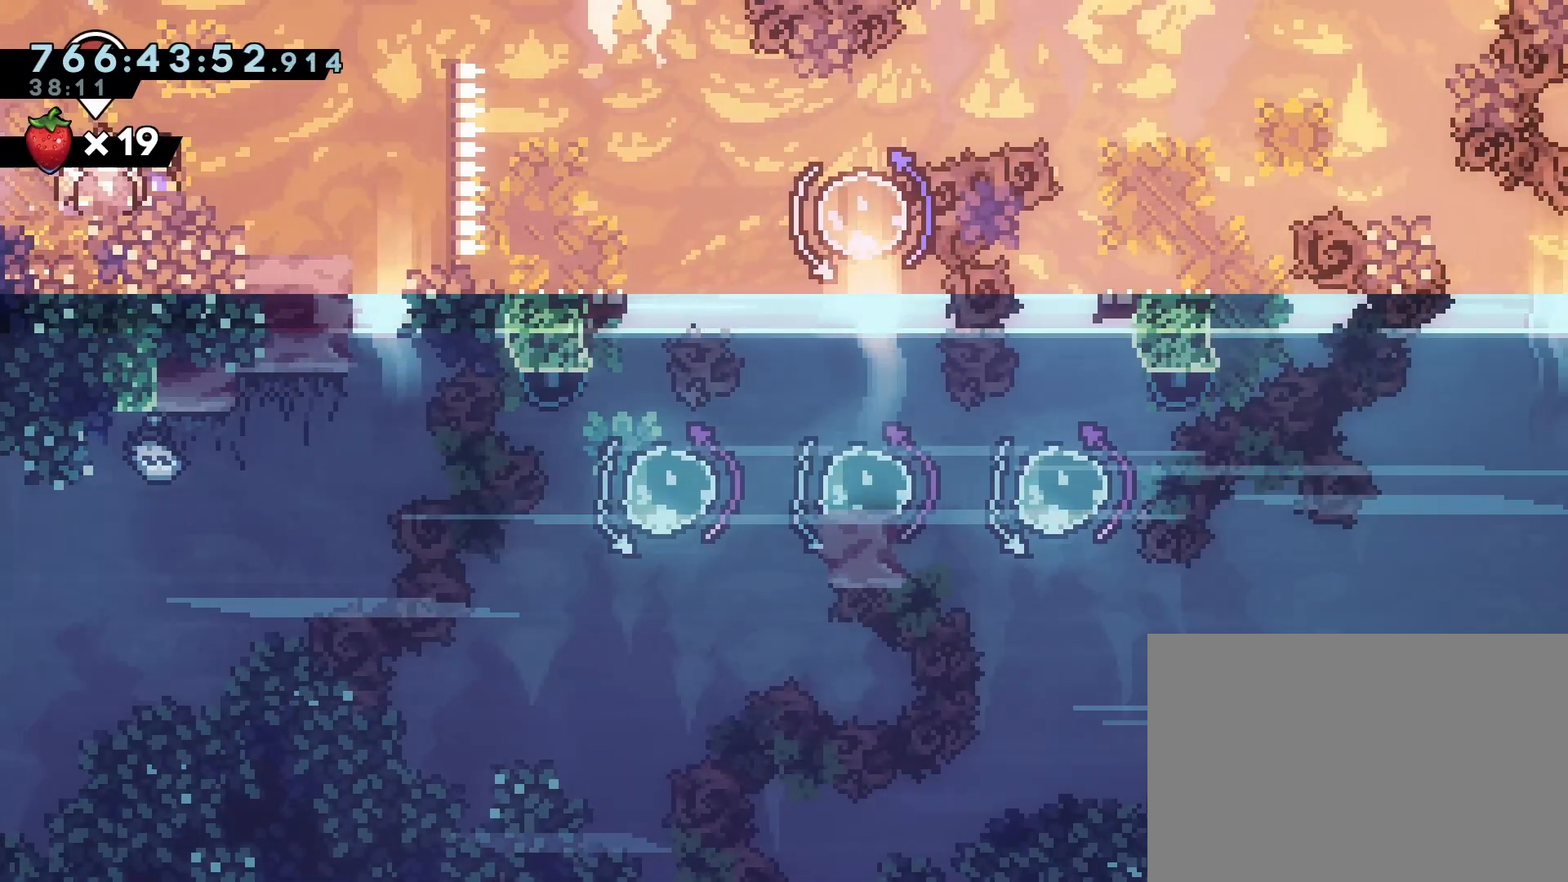
{"buttons": [], "events": [[183, "CIRCLE", "down"], [300, "CIRCLE", "up"]]}
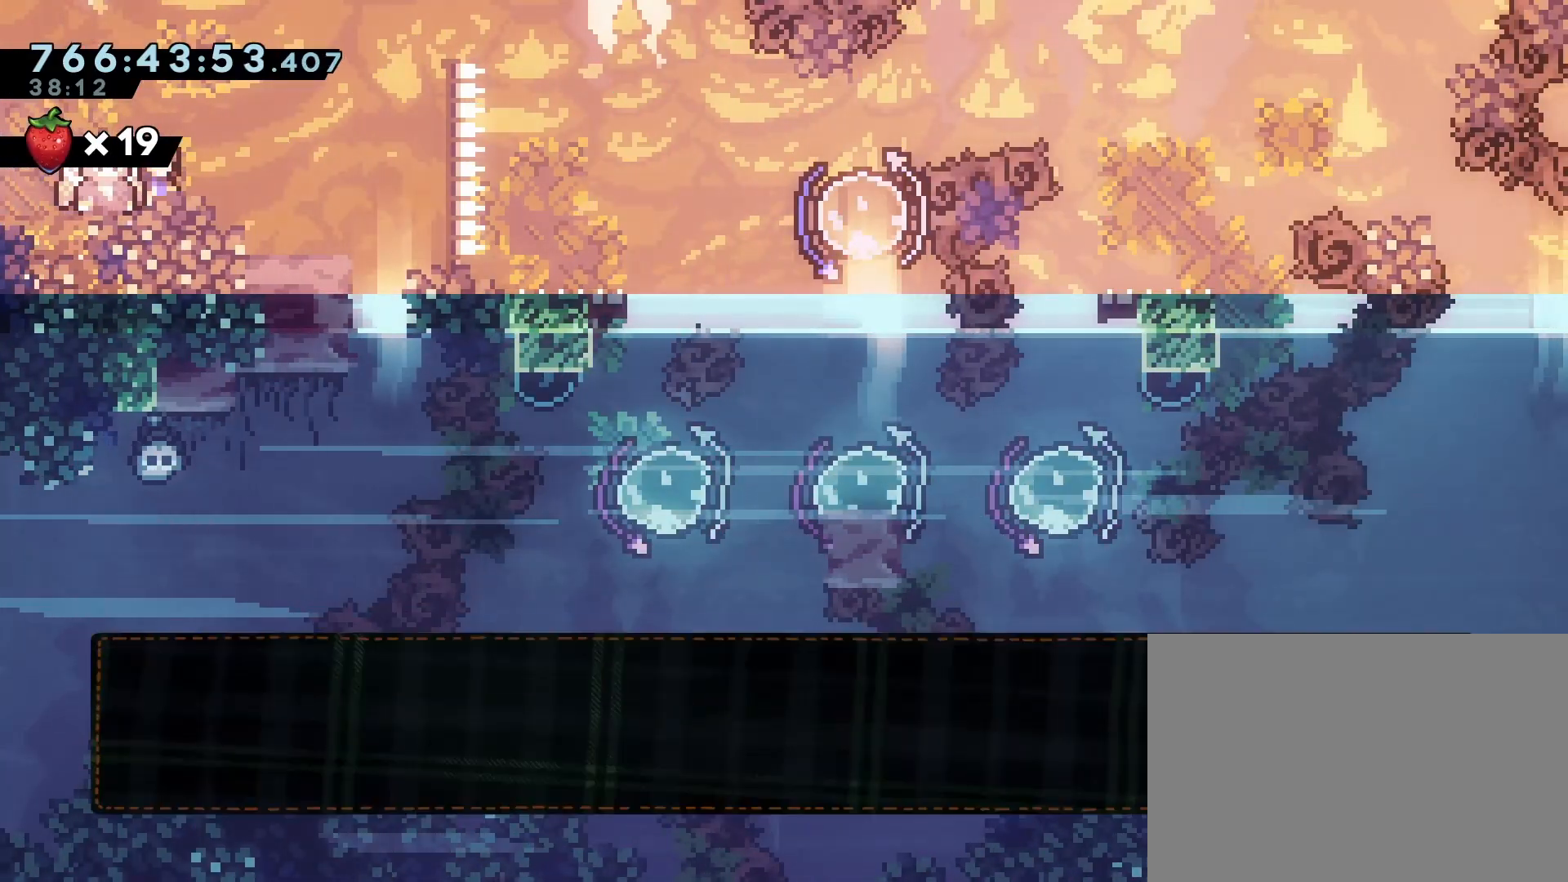
{"buttons": [], "events": []}
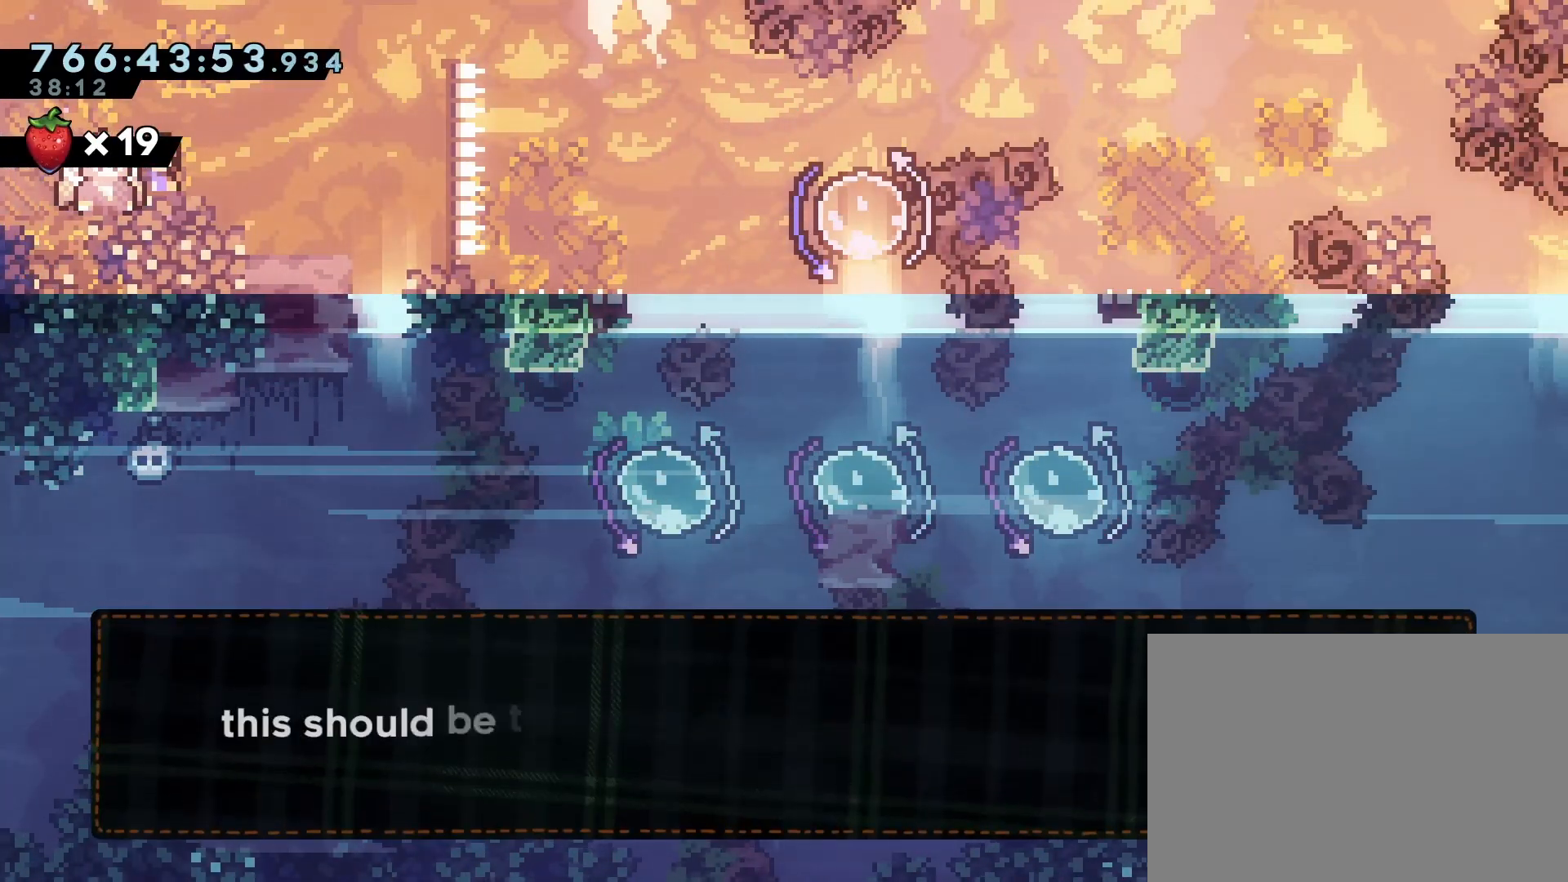
{"buttons": [], "events": []}
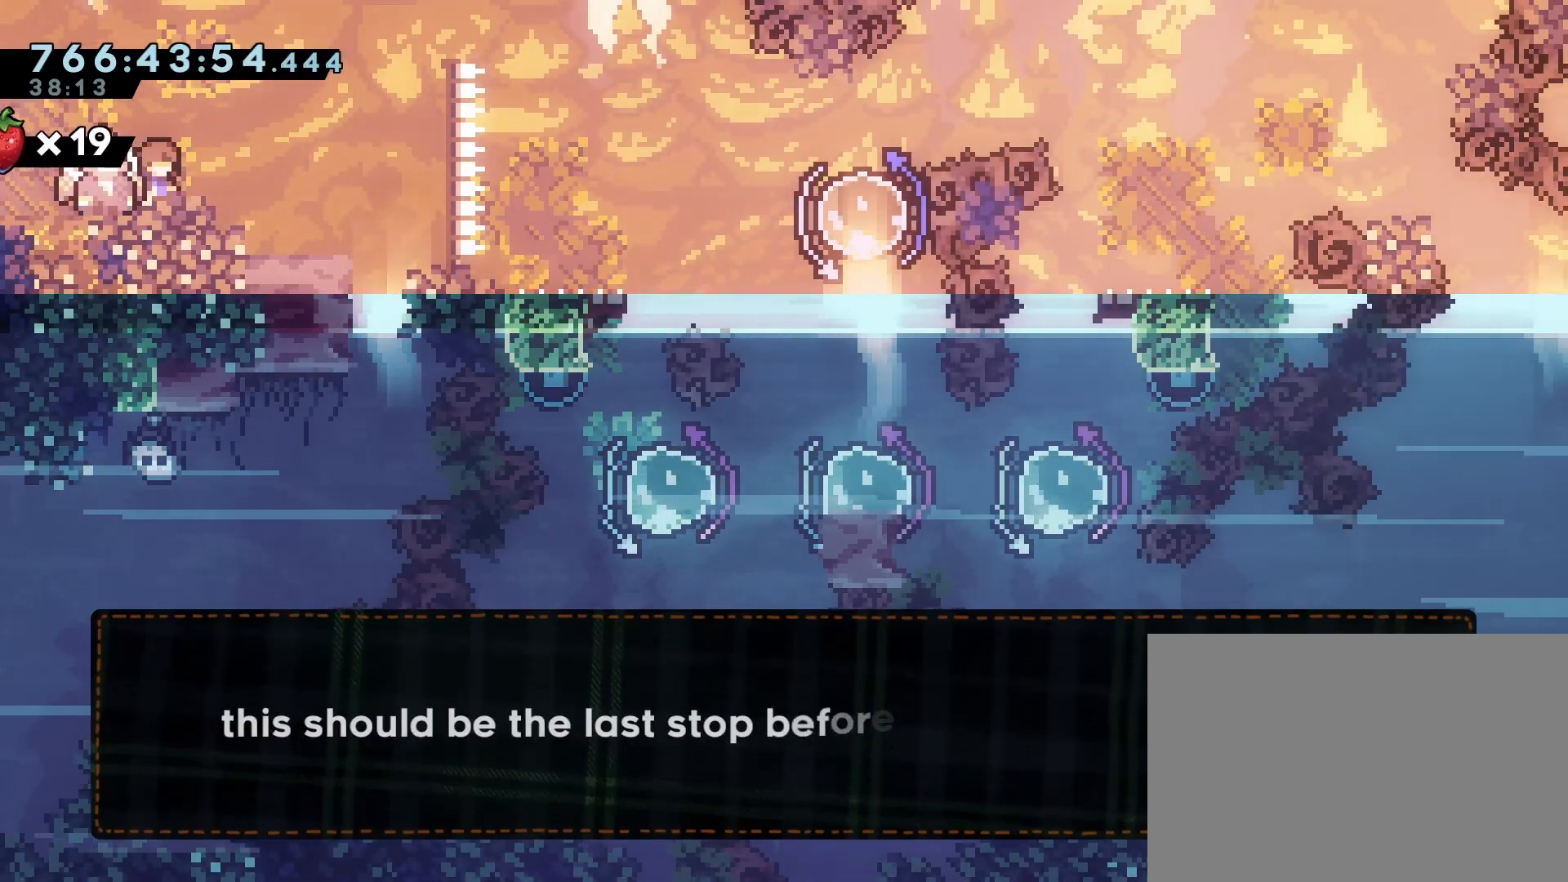
{"buttons": [], "events": []}
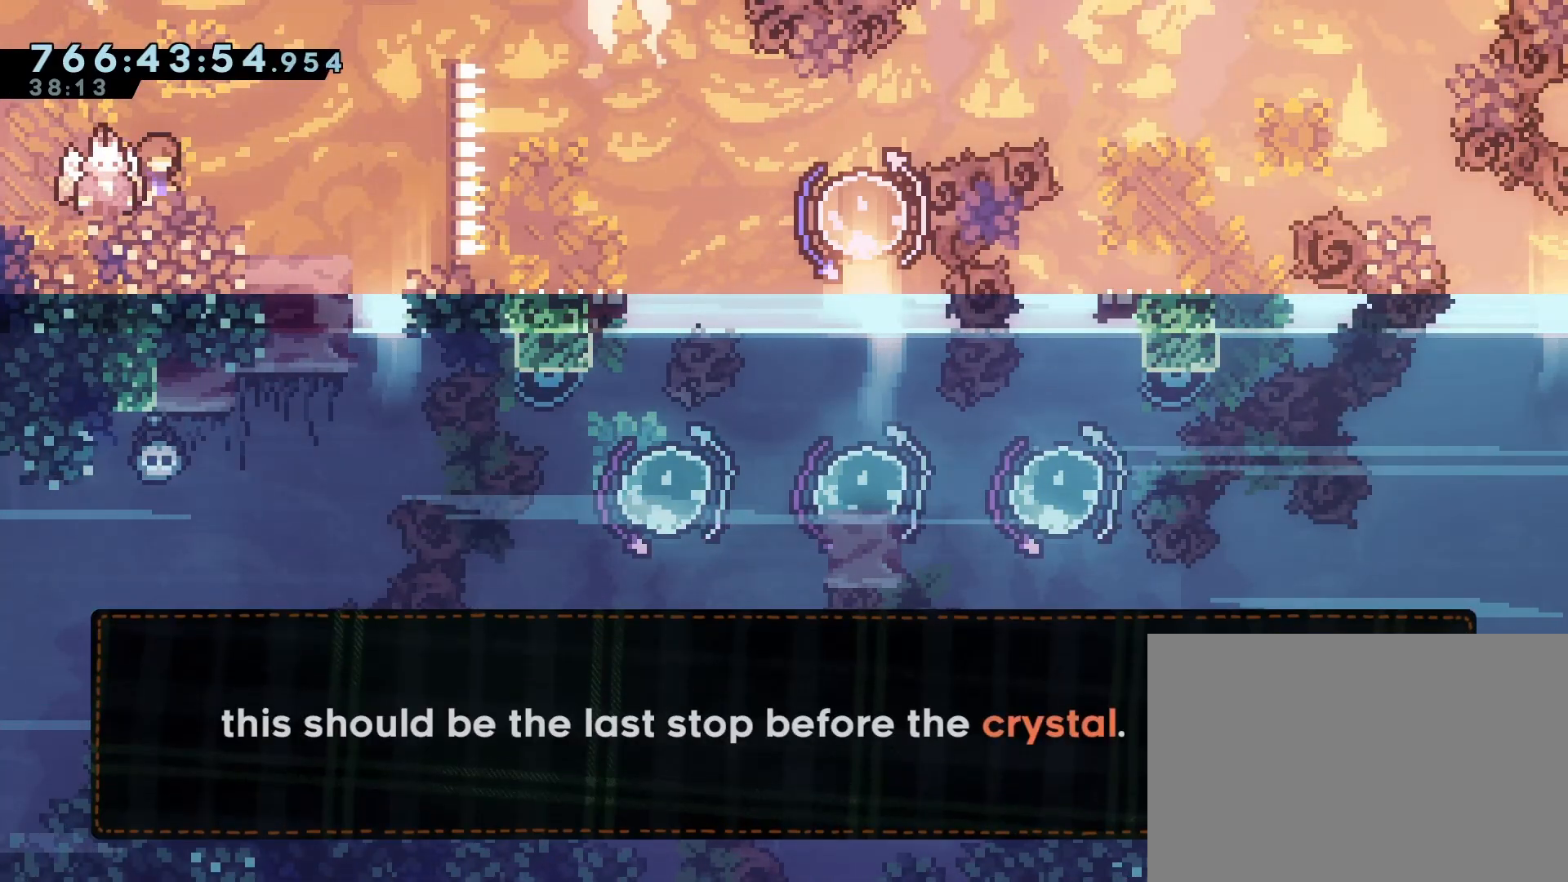
{"buttons": ["CROSS"], "events": [[417, "CROSS", "down"]]}
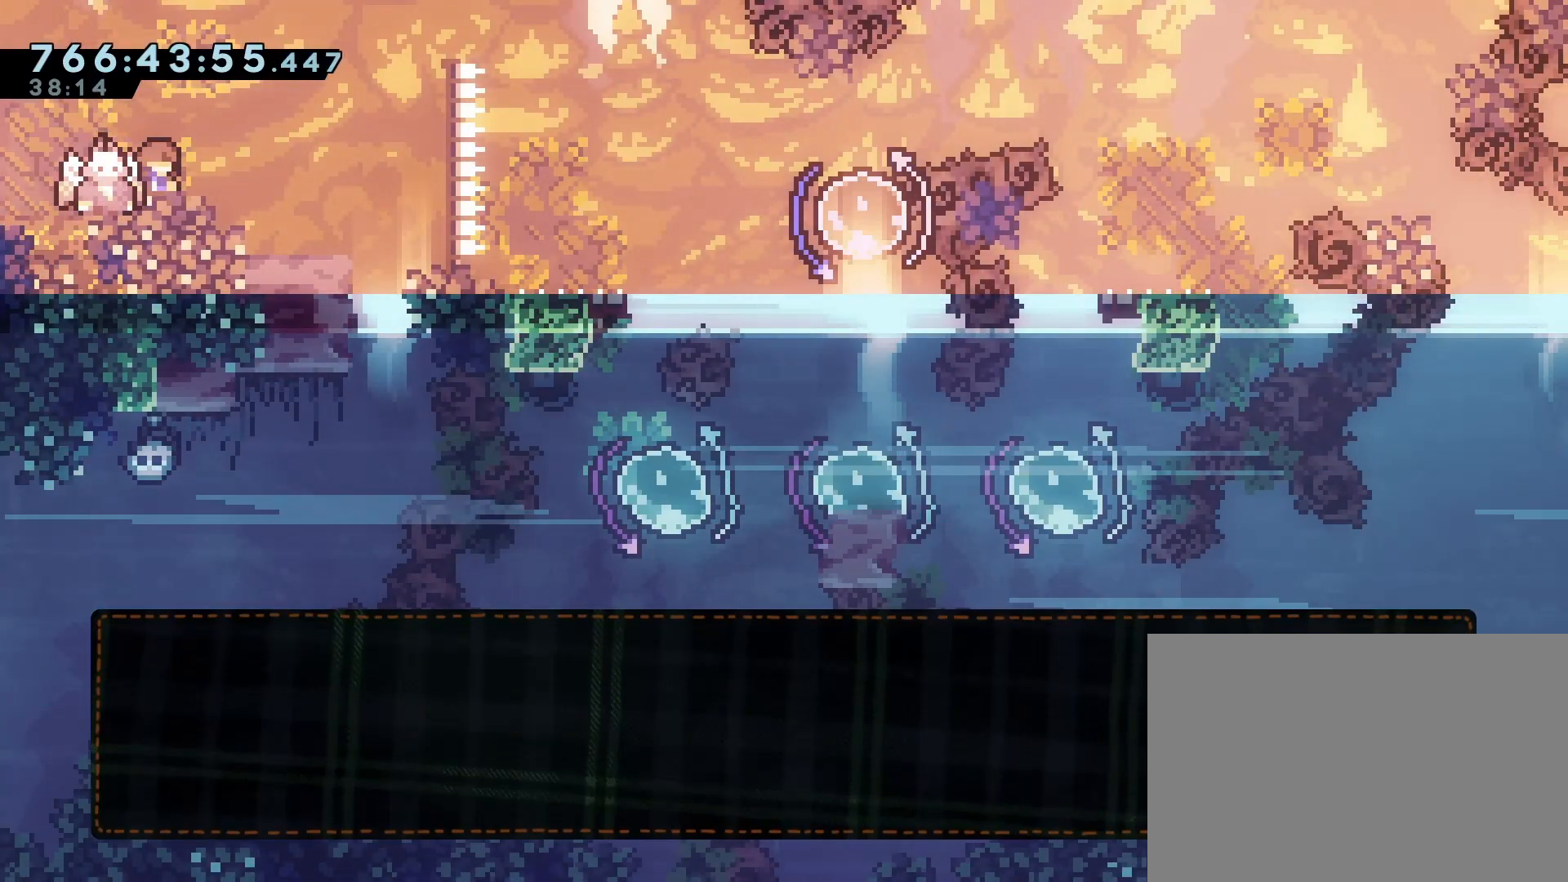
{"buttons": [], "events": [[17, "CROSS", "up"]]}
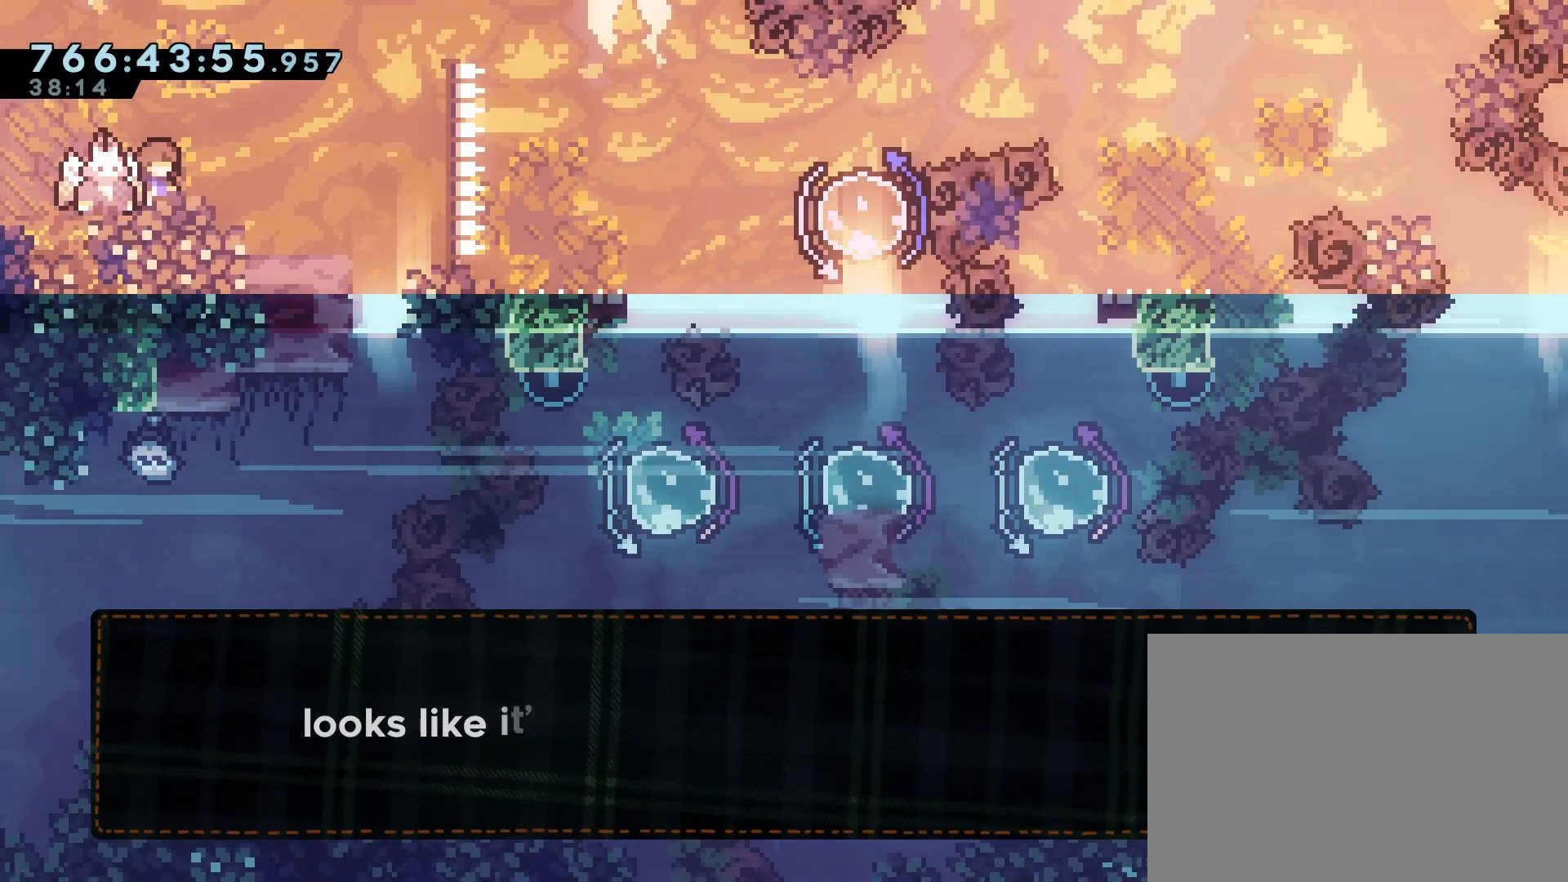
{"buttons": [], "events": []}
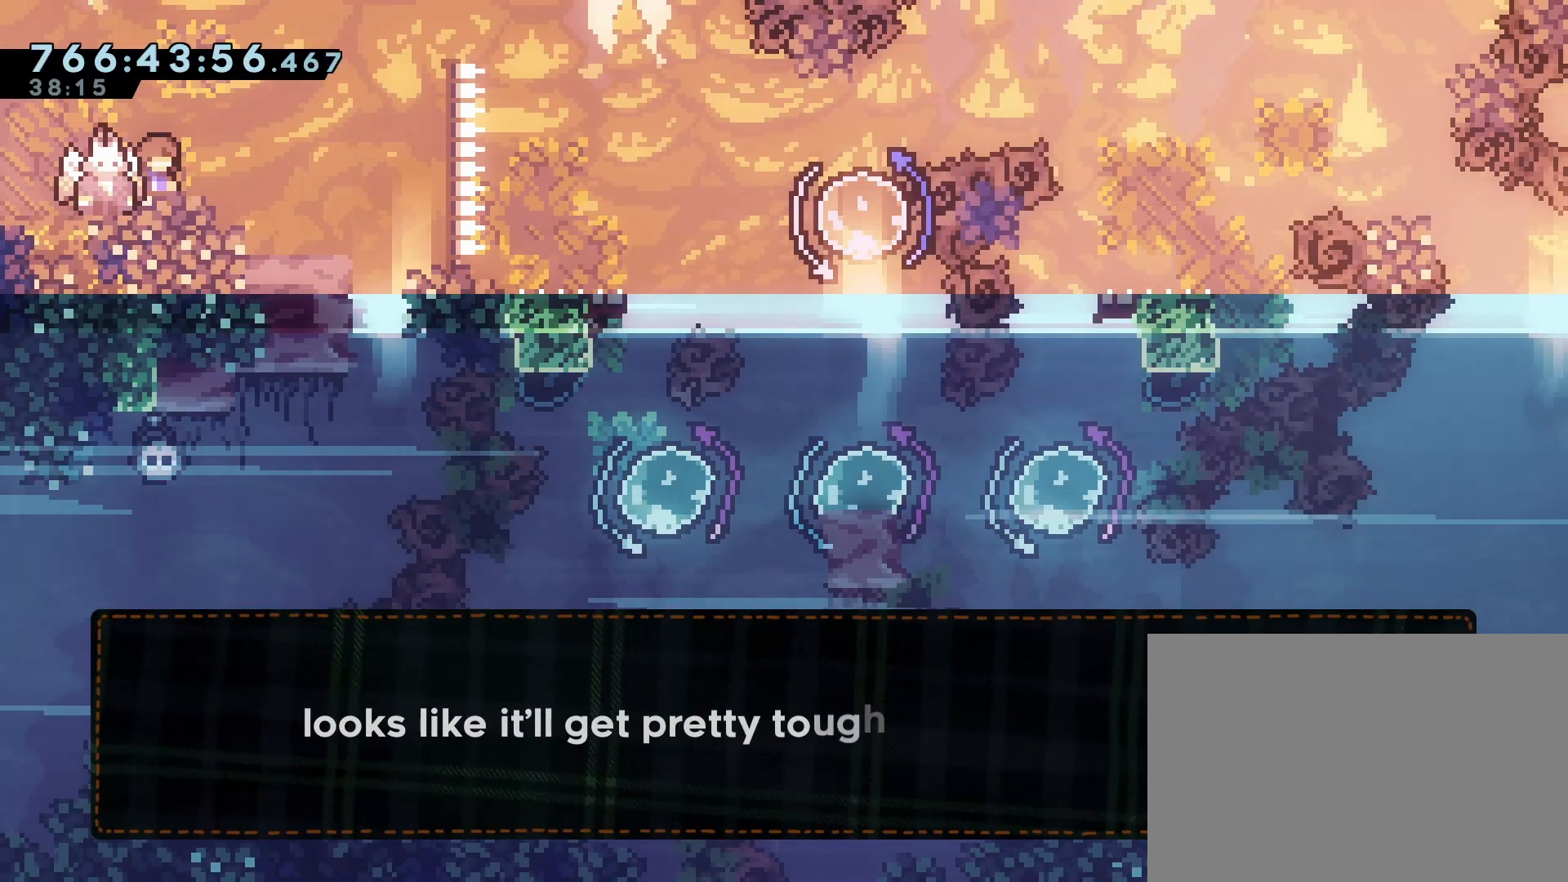
{"buttons": [], "events": []}
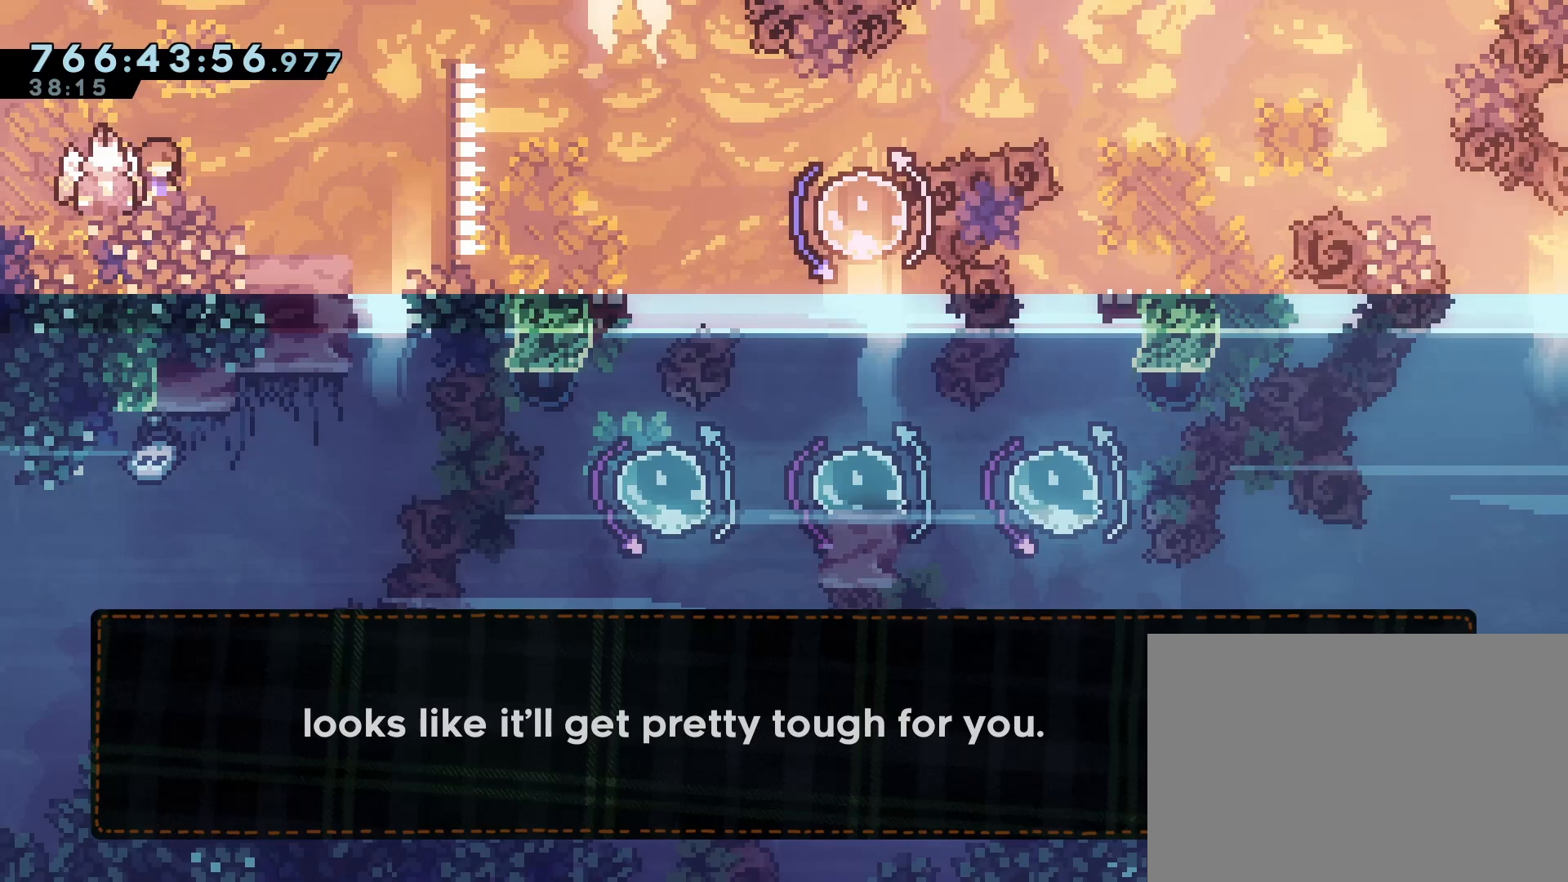
{"buttons": [], "events": [[133, "CROSS", "down"], [233, "CROSS", "up"]]}